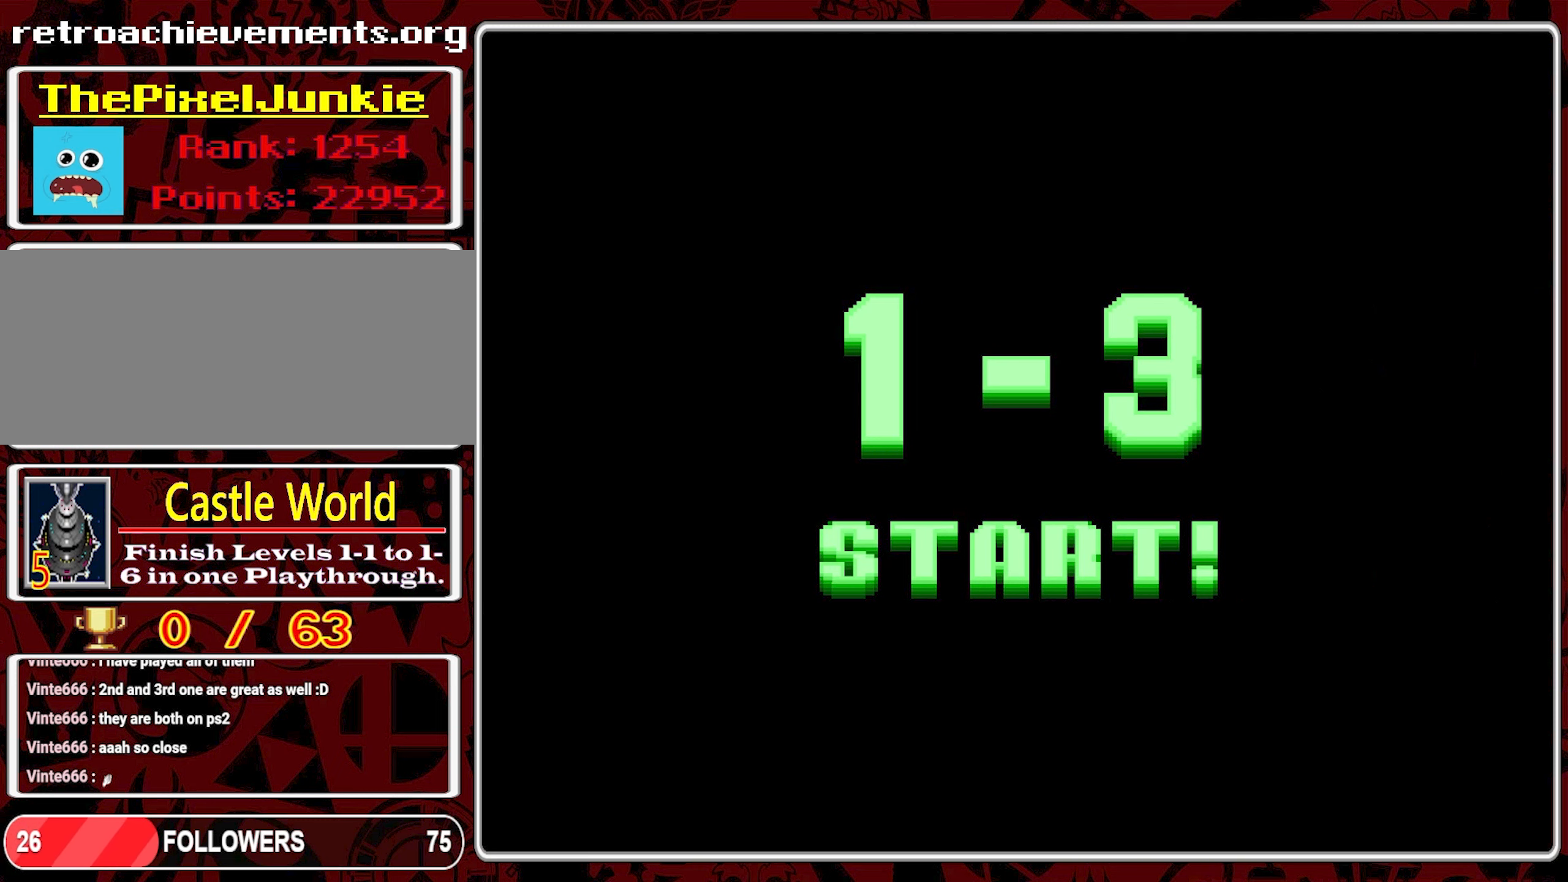
Gameplay with a controller (Nintendo layout); each line is a JSON object with the inputs held at the frame after it. "events" lists button and stick changes between this image and that frame as [ms after this image, input, new state], when the widget could be followed in between. Not read: L3 R3.
{"buttons": [], "events": []}
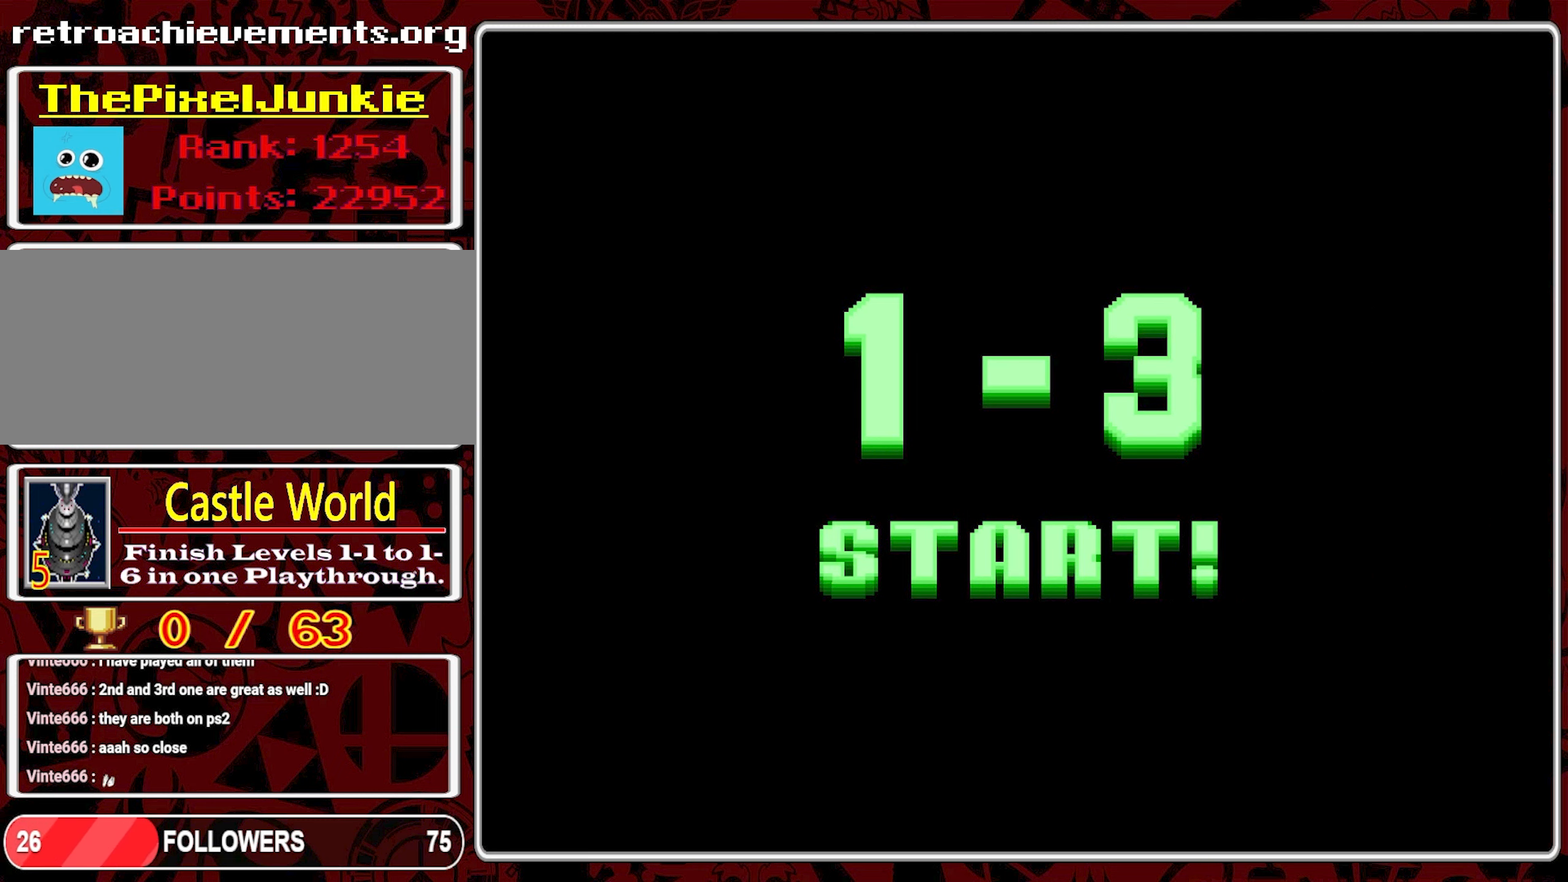
{"buttons": [], "events": []}
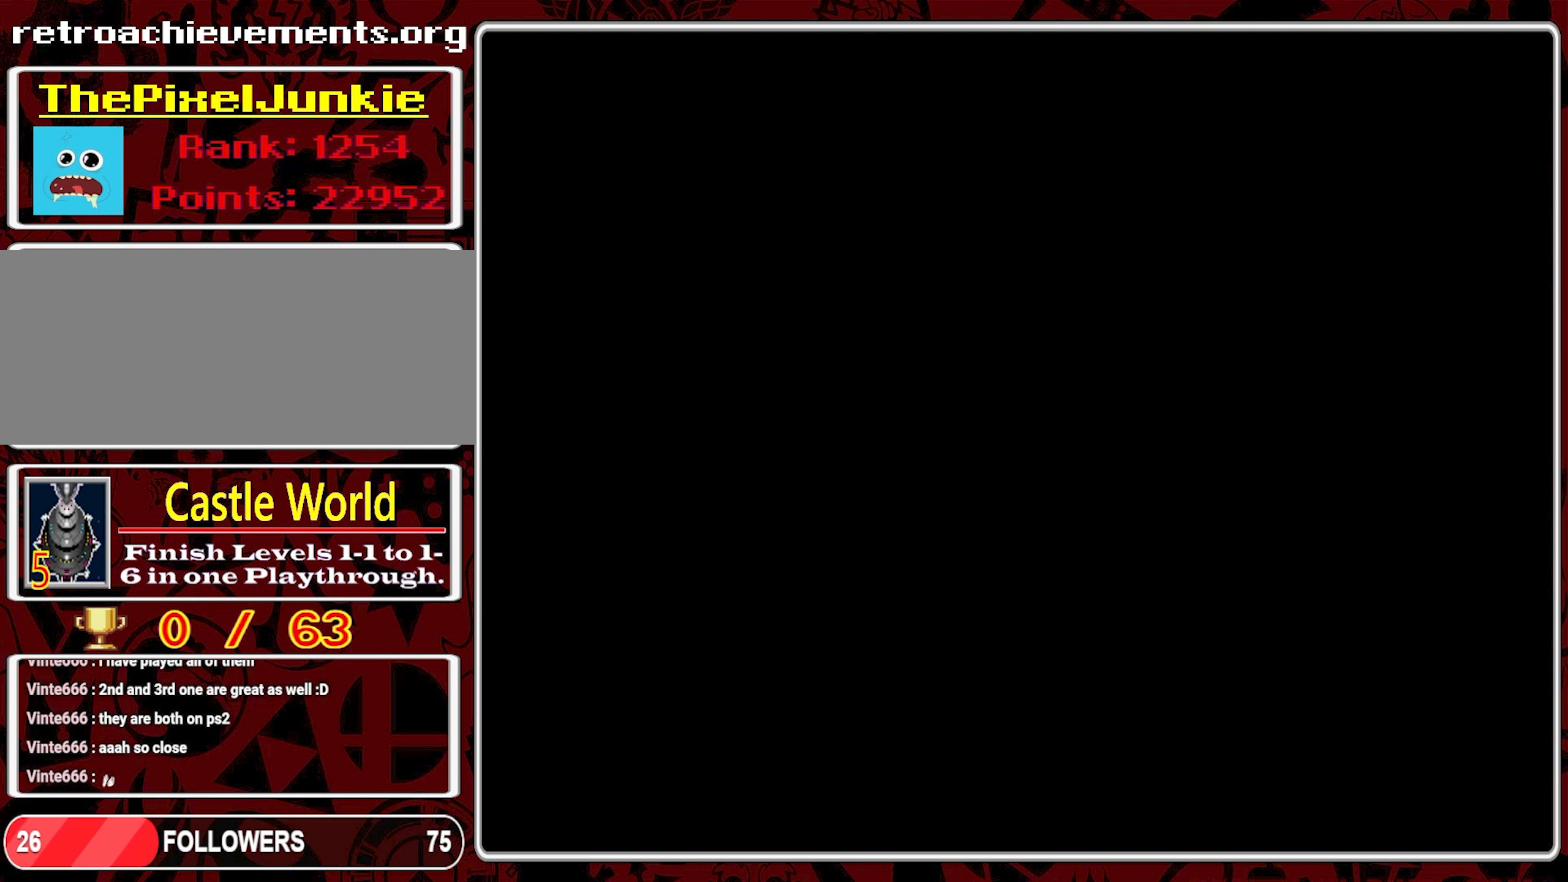
{"buttons": [], "events": []}
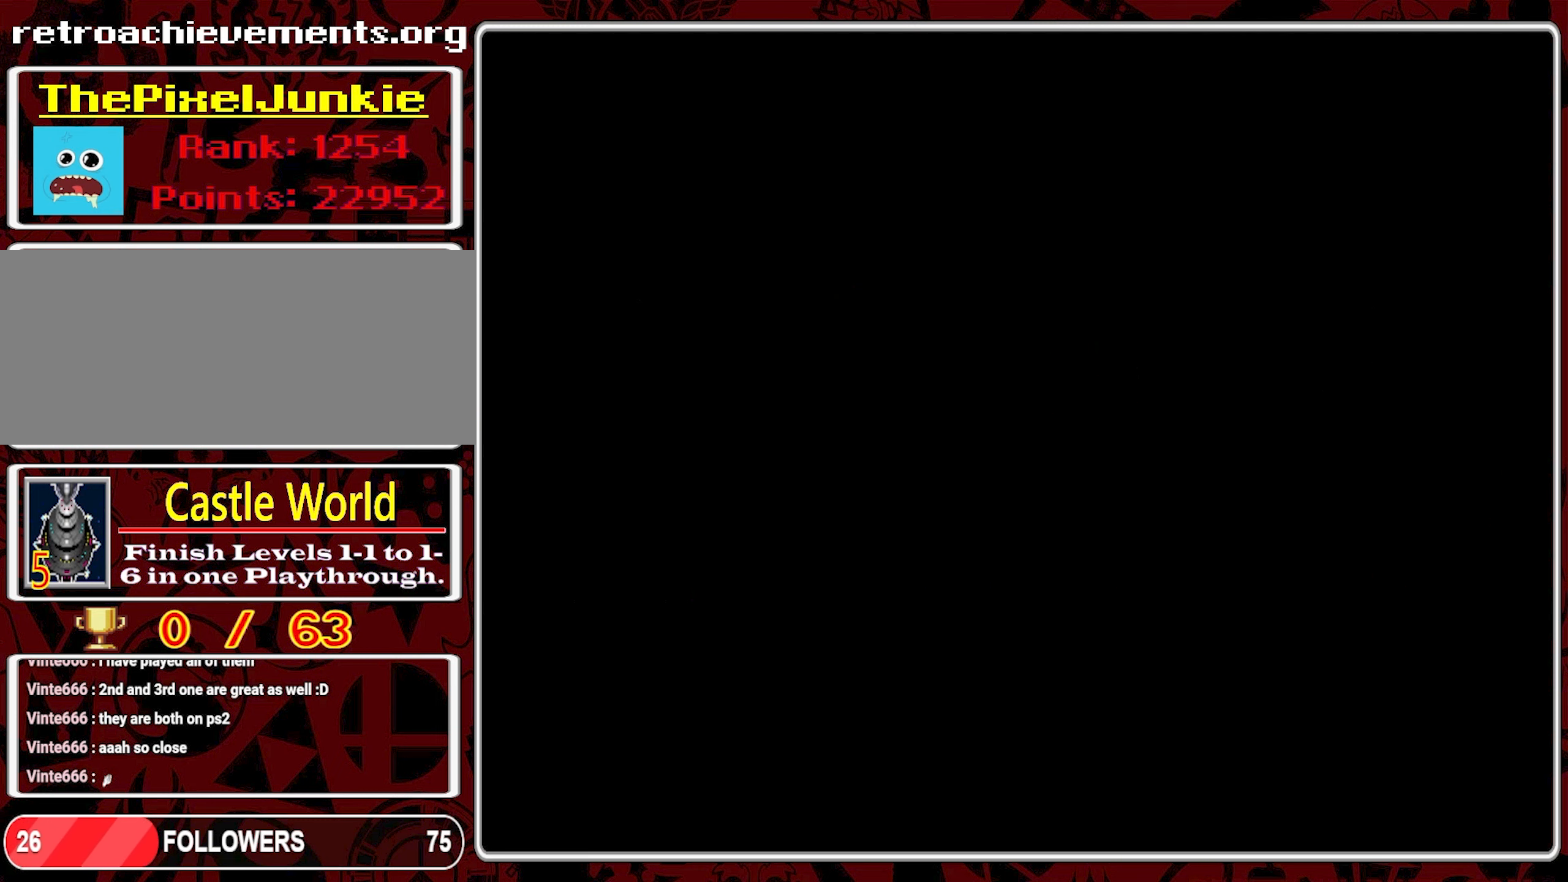
{"buttons": [], "events": []}
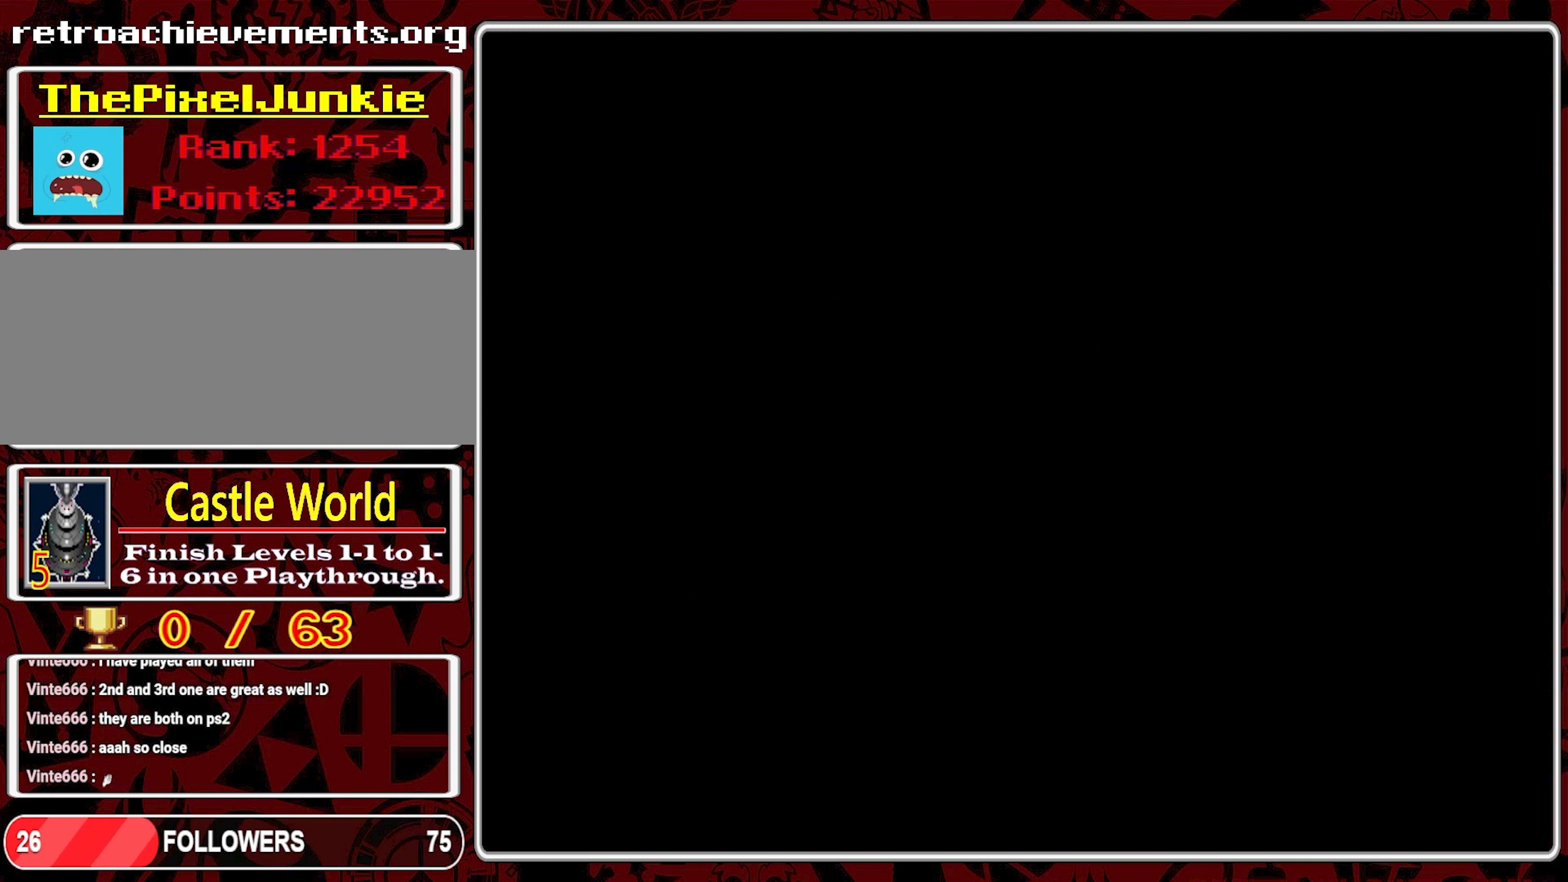
{"buttons": [], "events": []}
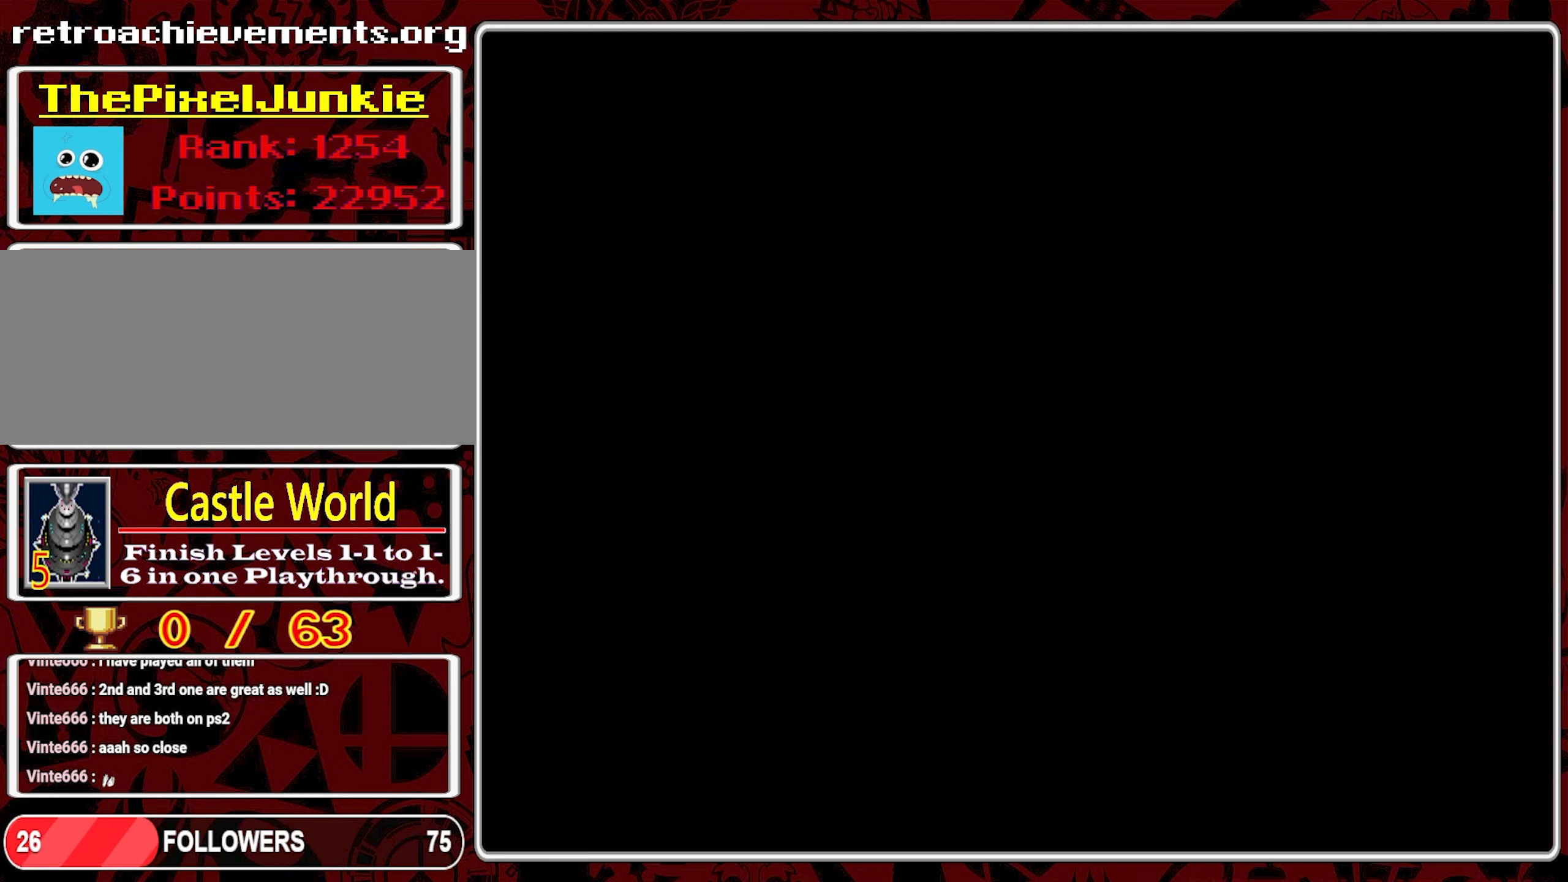
{"buttons": [], "events": []}
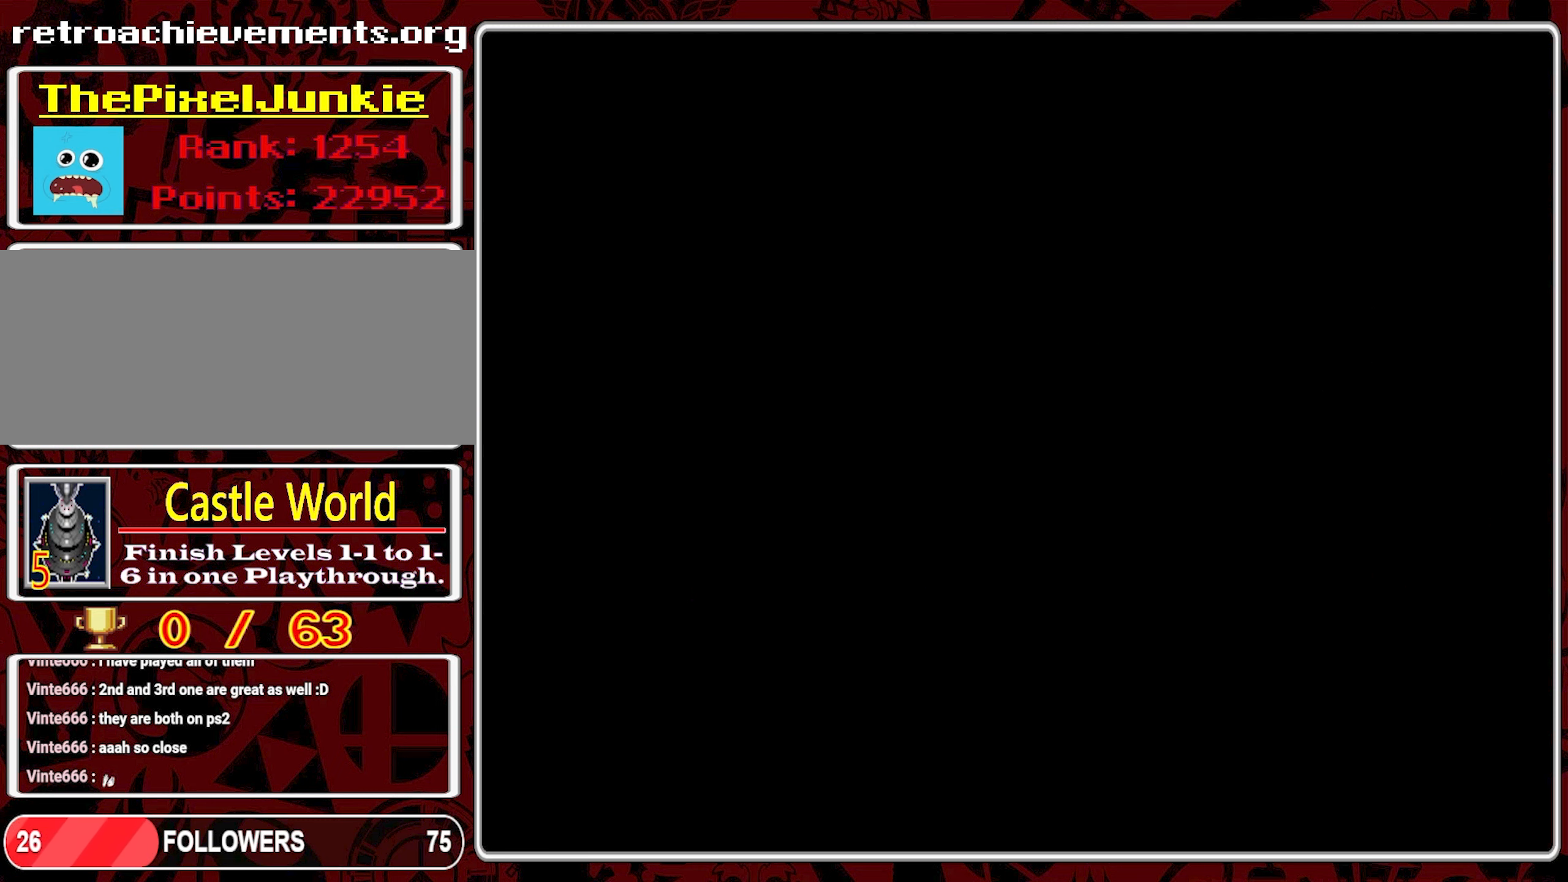
{"buttons": [], "events": []}
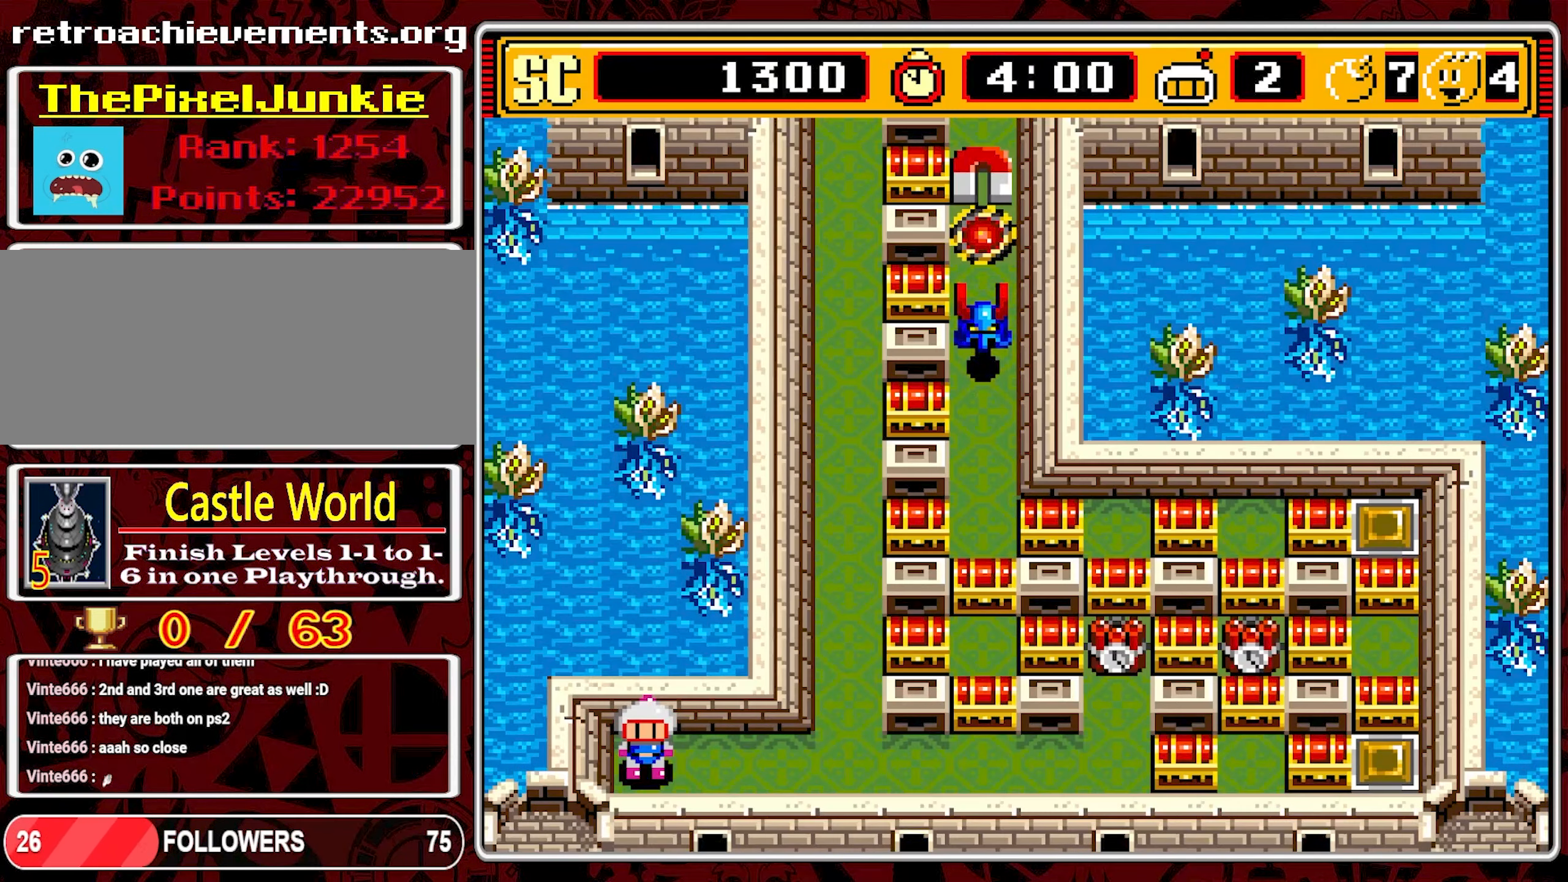
{"buttons": [], "events": []}
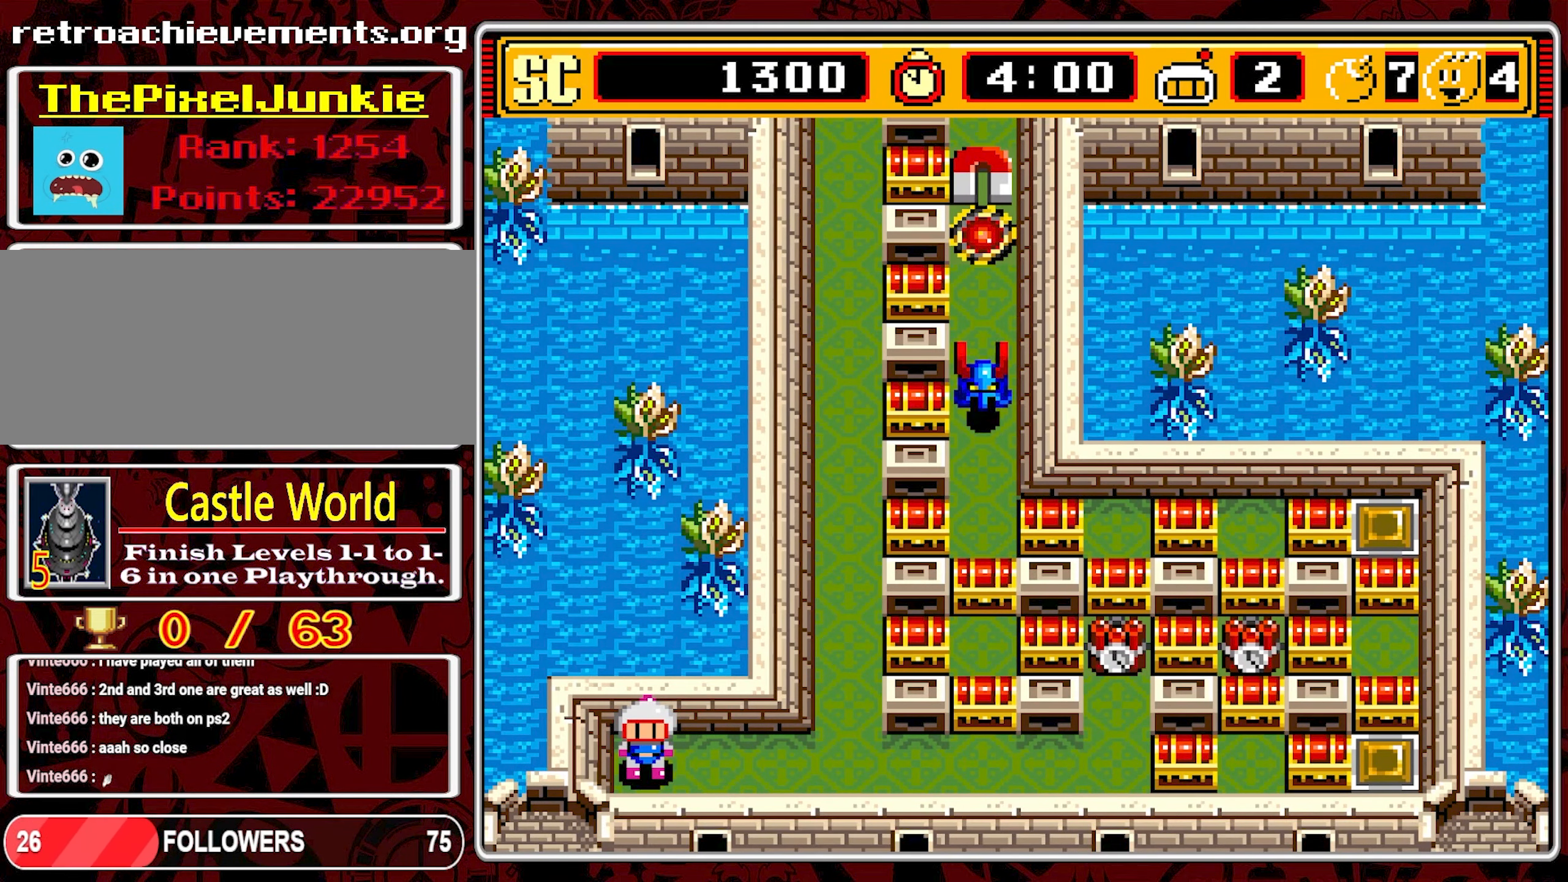
{"buttons": ["DPAD_RIGHT"], "events": [[366, "DPAD_RIGHT", "down"]]}
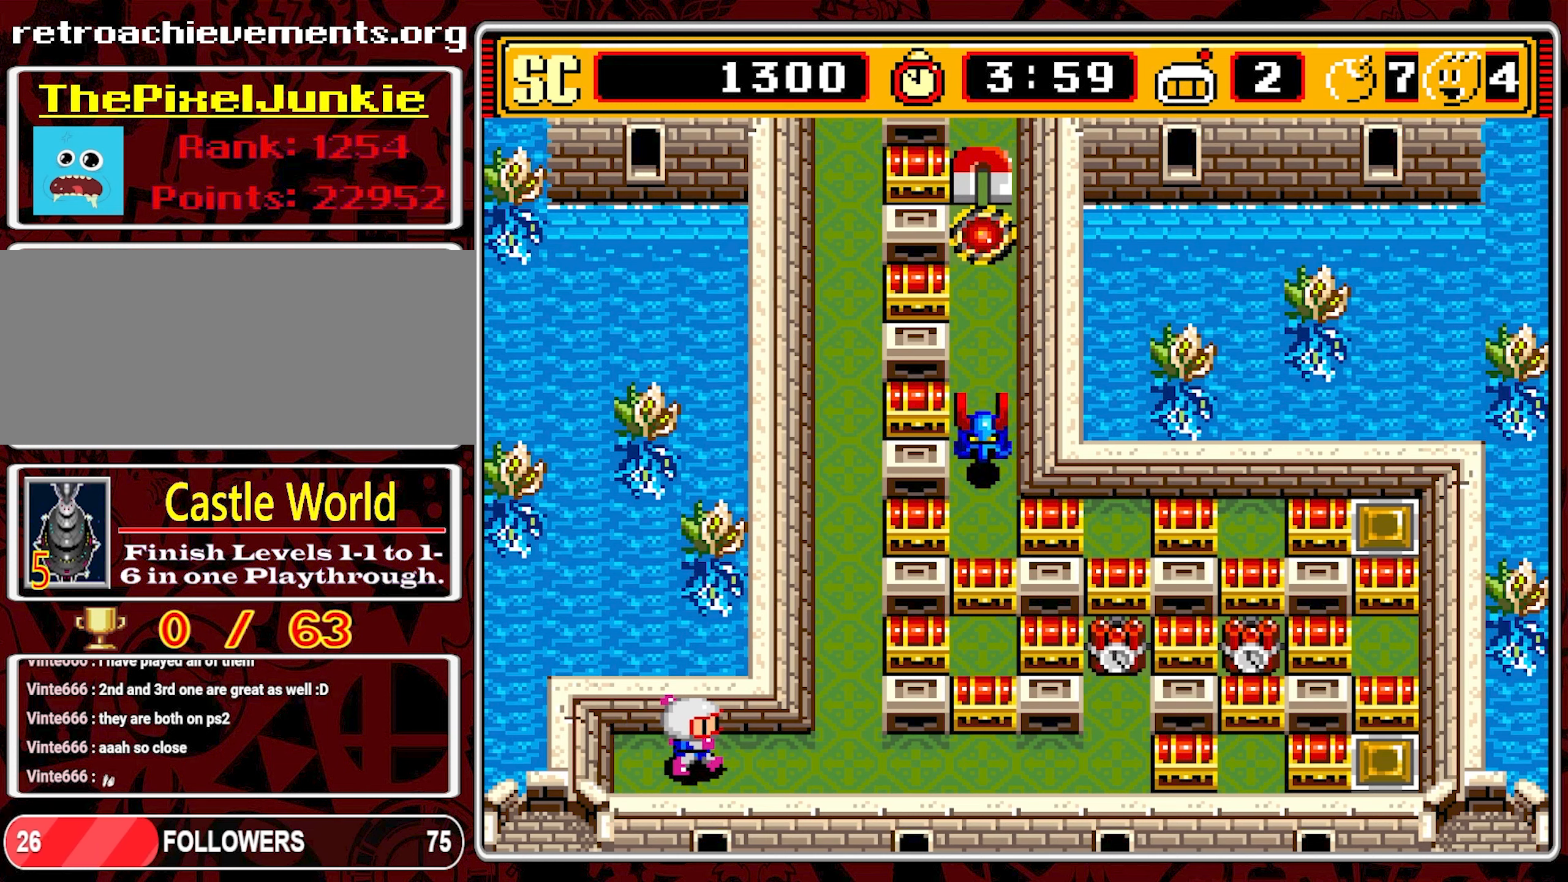
{"buttons": ["DPAD_RIGHT"], "events": [[317, "DPAD_RIGHT", "up"], [417, "DPAD_RIGHT", "down"]]}
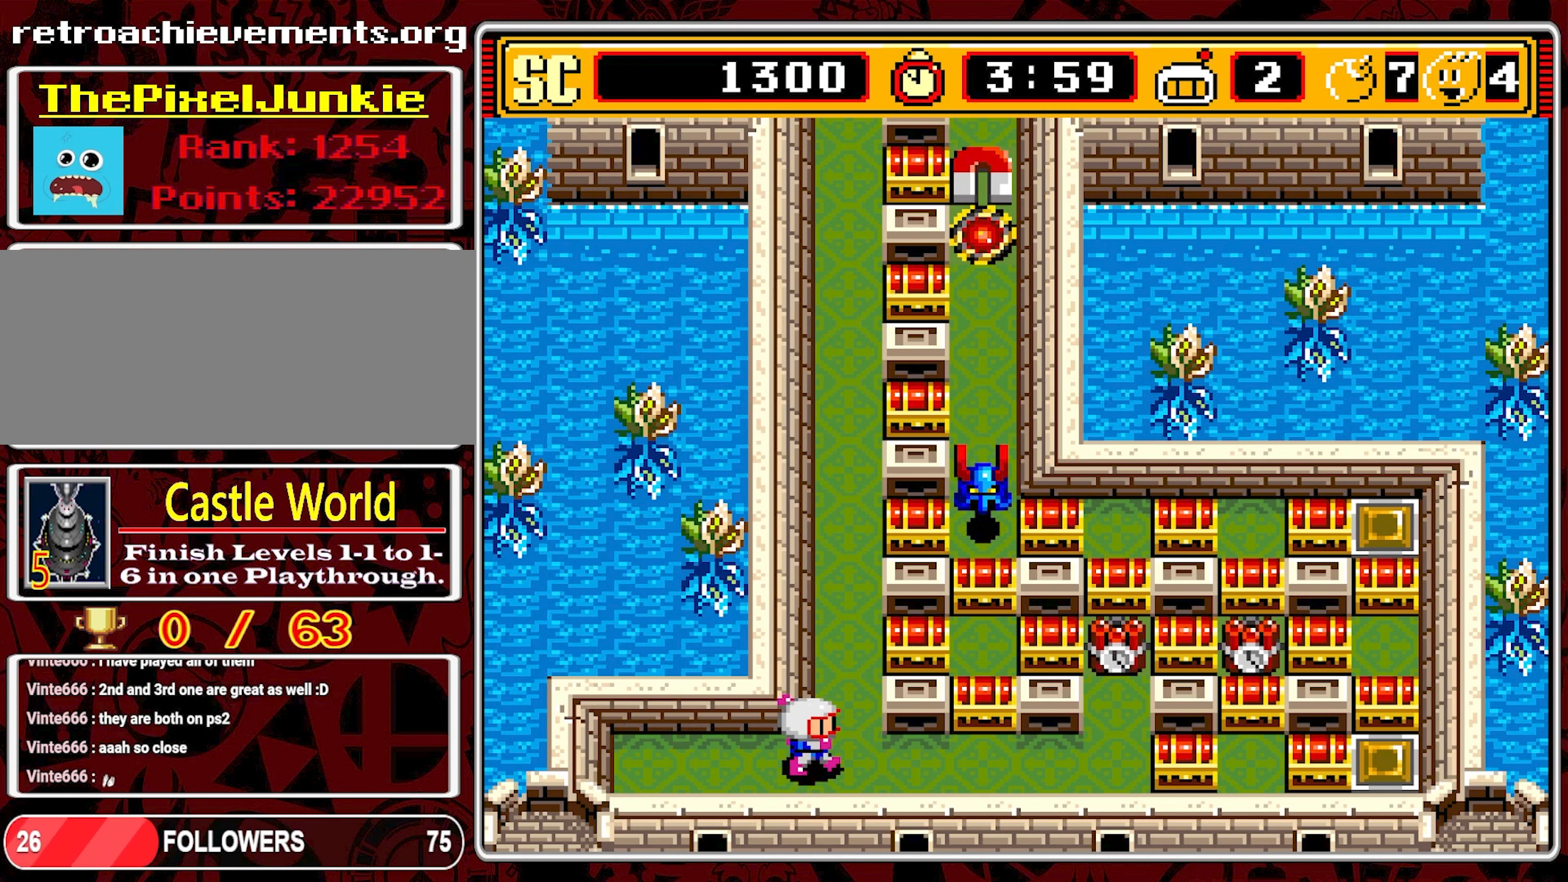
{"buttons": ["DPAD_RIGHT"], "events": []}
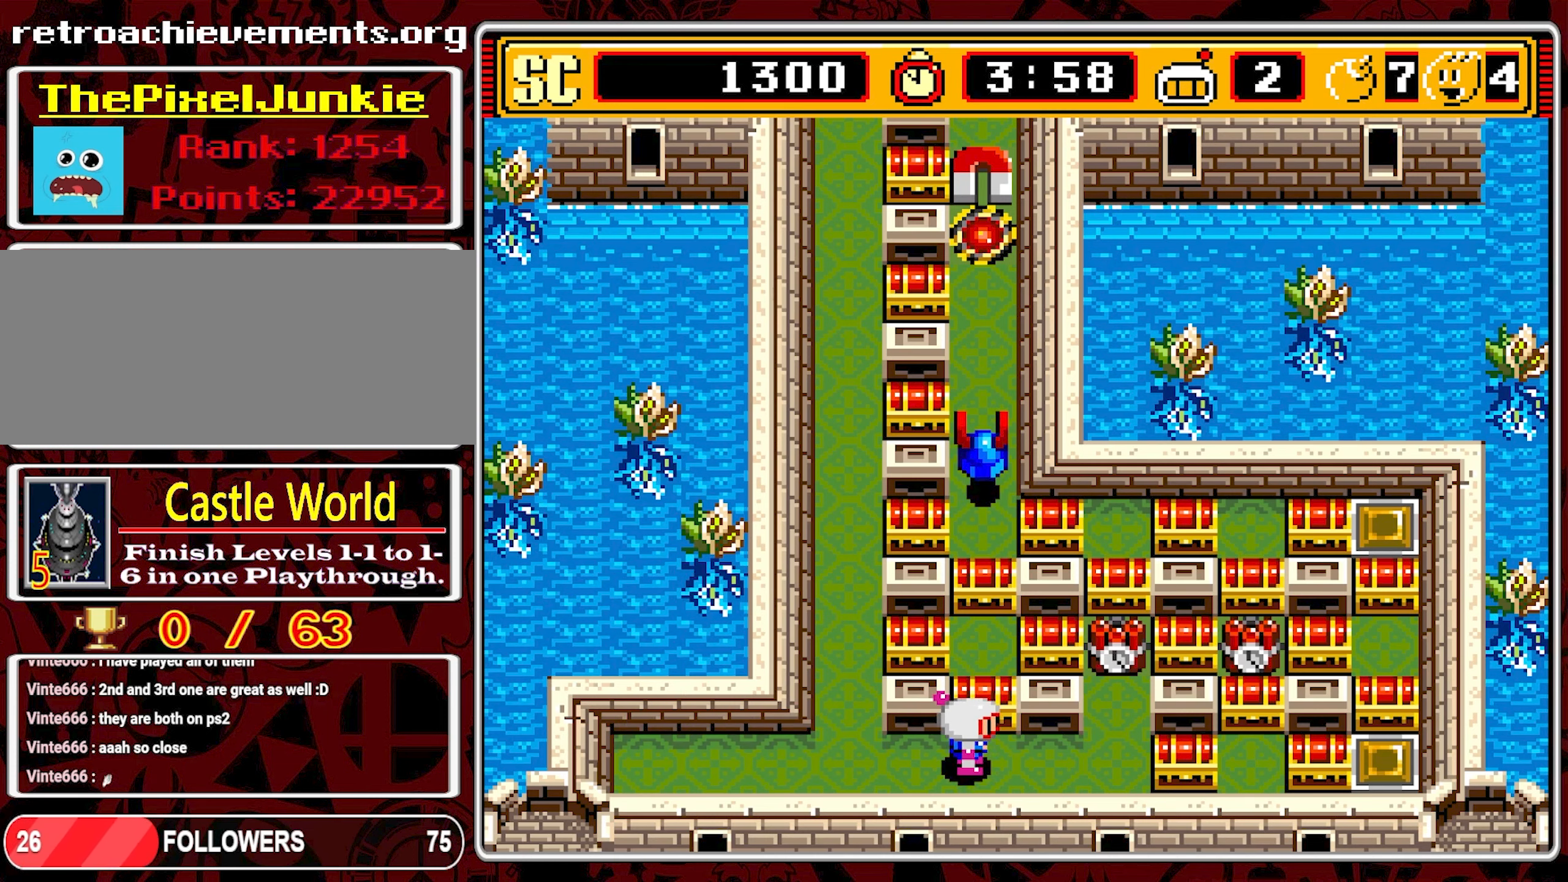
{"buttons": ["DPAD_UP", "DPAD_RIGHT"], "events": [[500, "DPAD_UP", "down"]]}
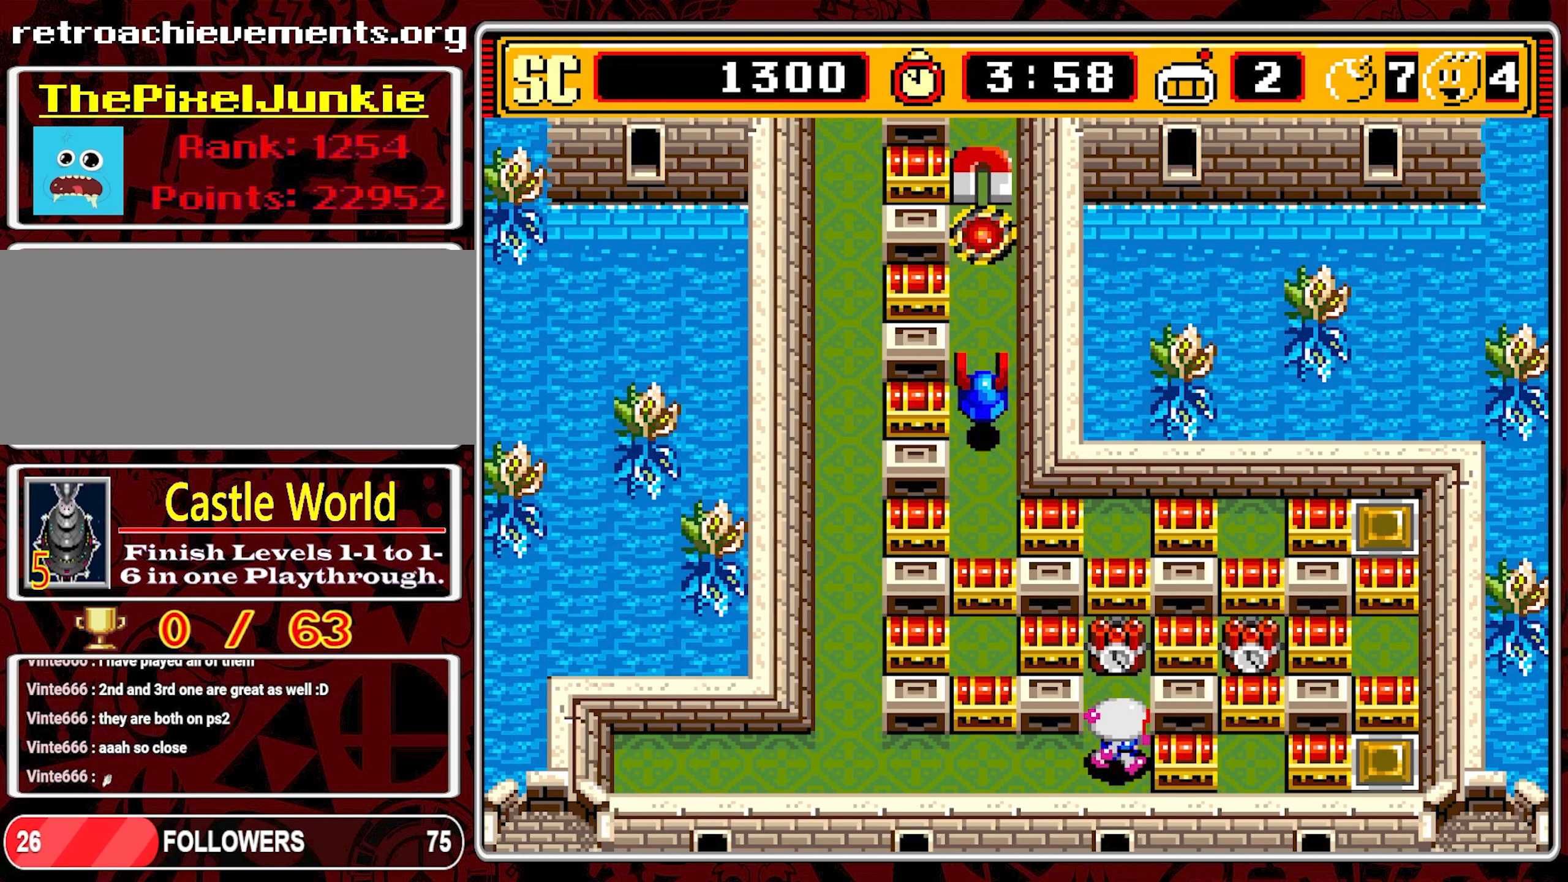
{"buttons": ["DPAD_DOWN"], "events": [[33, "DPAD_RIGHT", "up"], [200, "A", "down"], [200, "DPAD_UP", "up"], [283, "DPAD_DOWN", "down"], [317, "A", "up"]]}
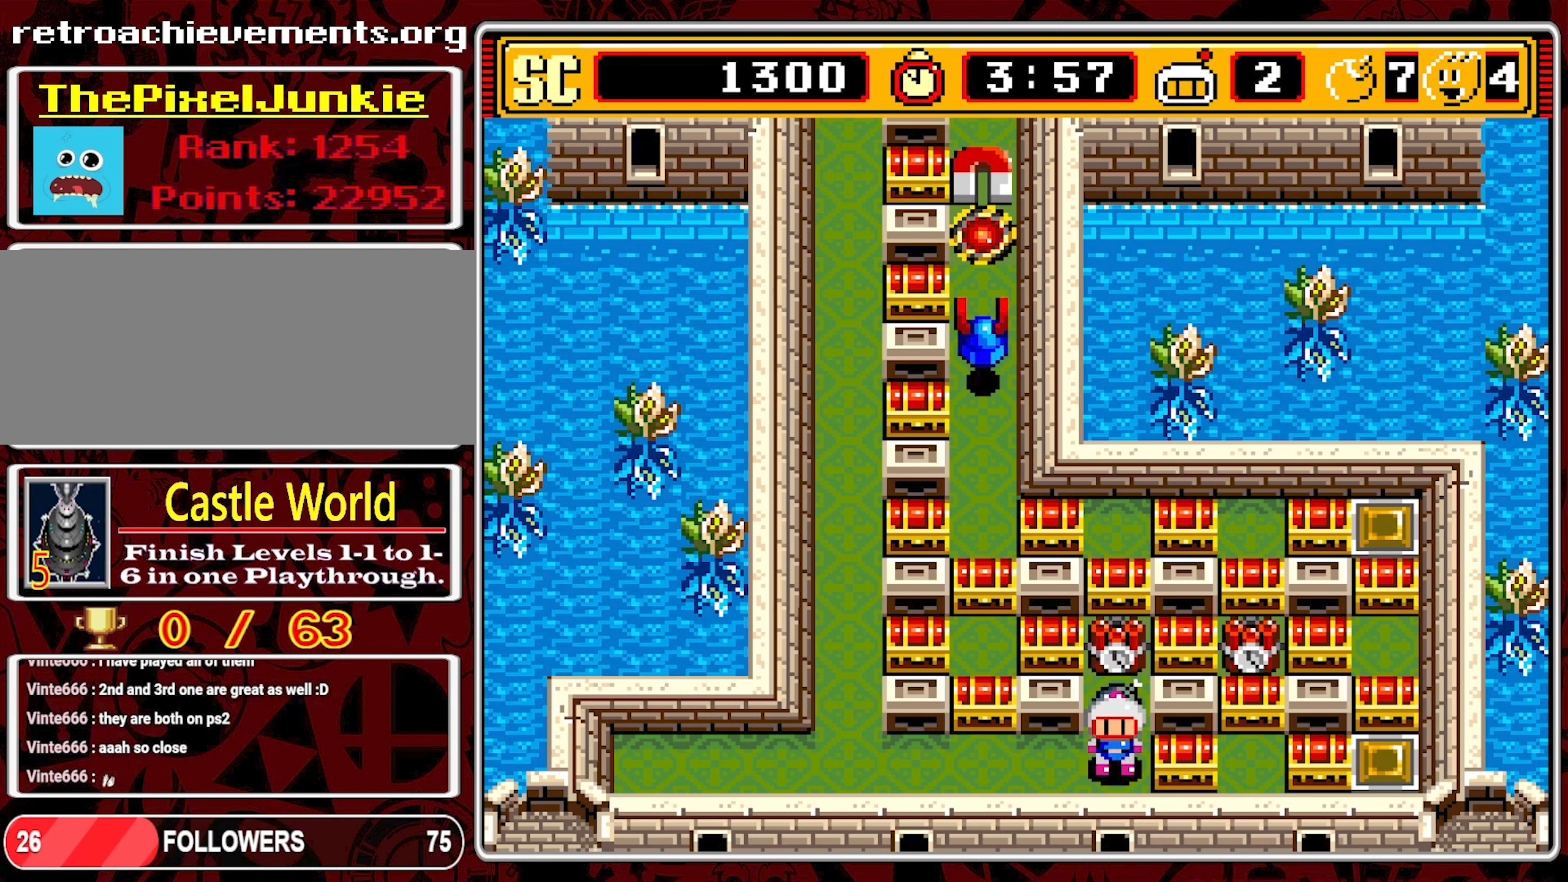
{"buttons": ["DPAD_LEFT"], "events": [[17, "DPAD_DOWN", "up"], [17, "DPAD_LEFT", "down"]]}
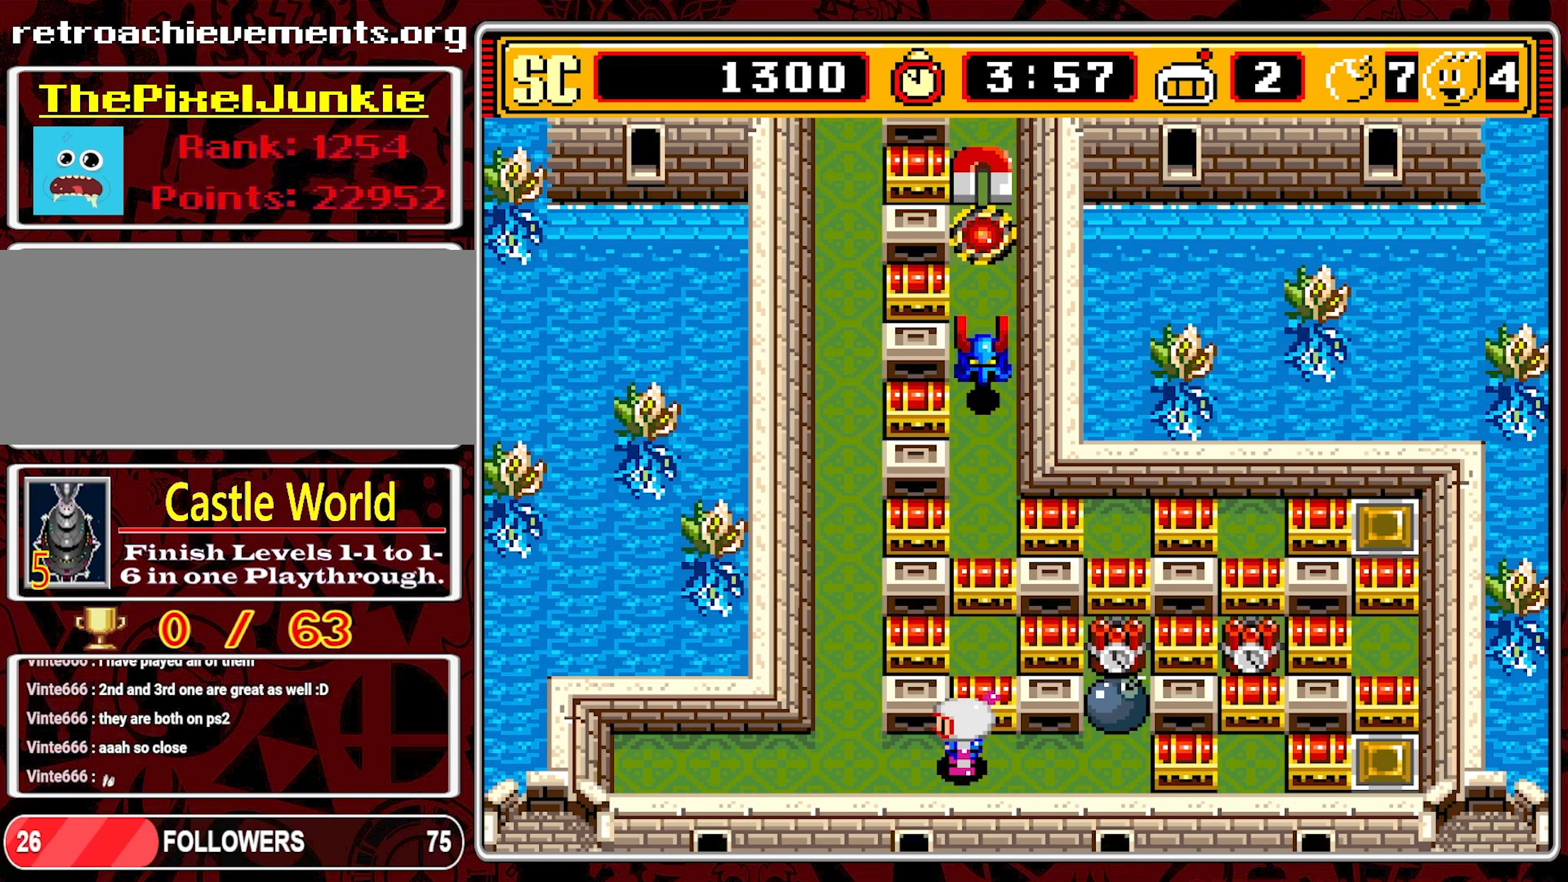
{"buttons": ["DPAD_LEFT"], "events": []}
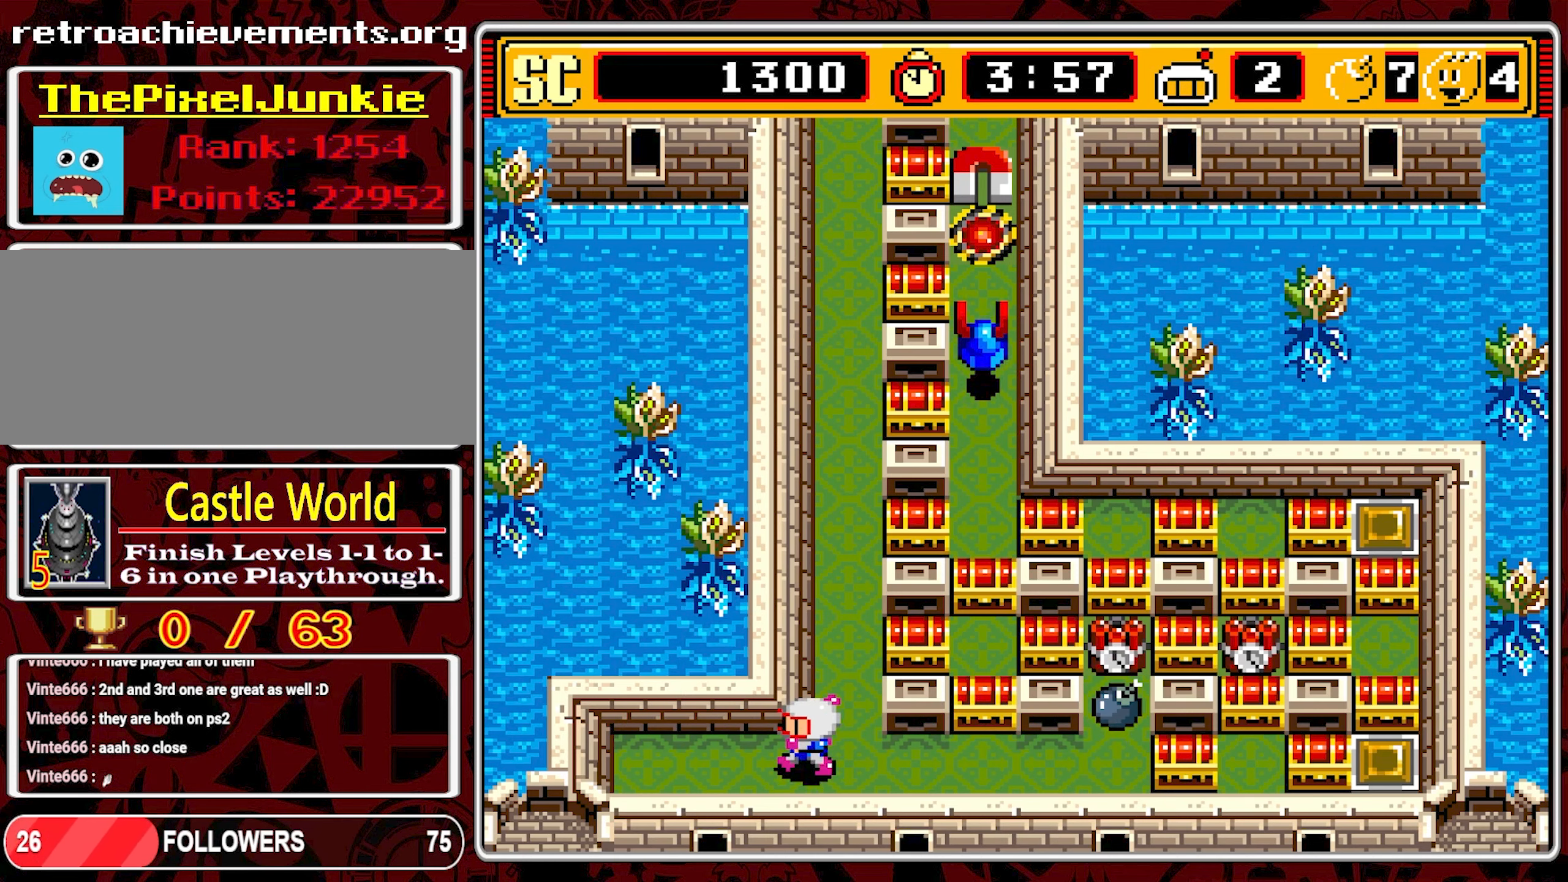
{"buttons": [], "events": [[217, "DPAD_LEFT", "up"]]}
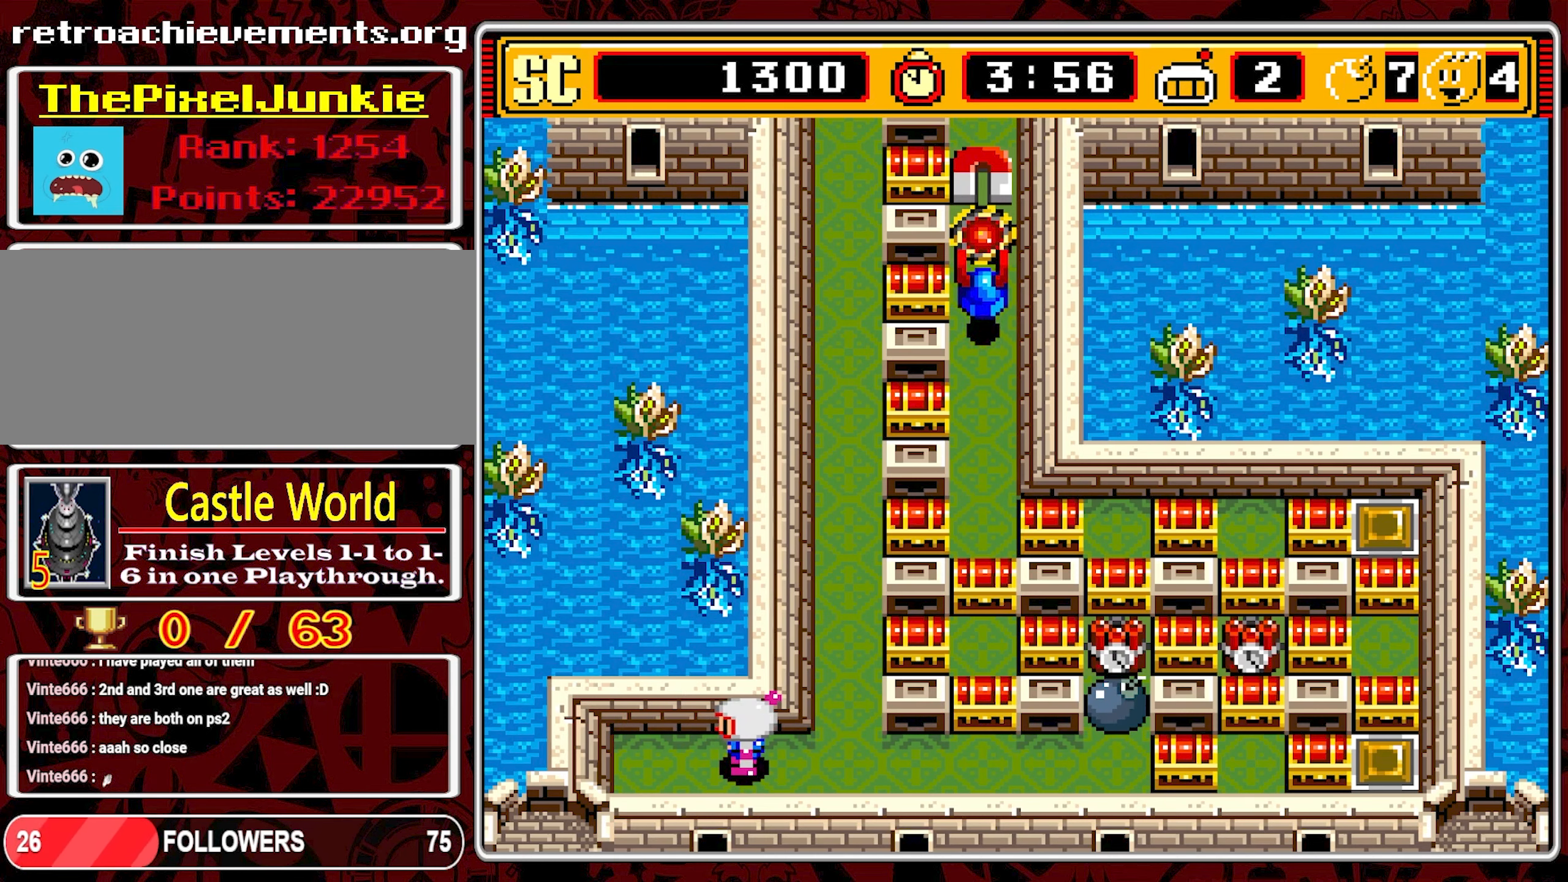
{"buttons": [], "events": []}
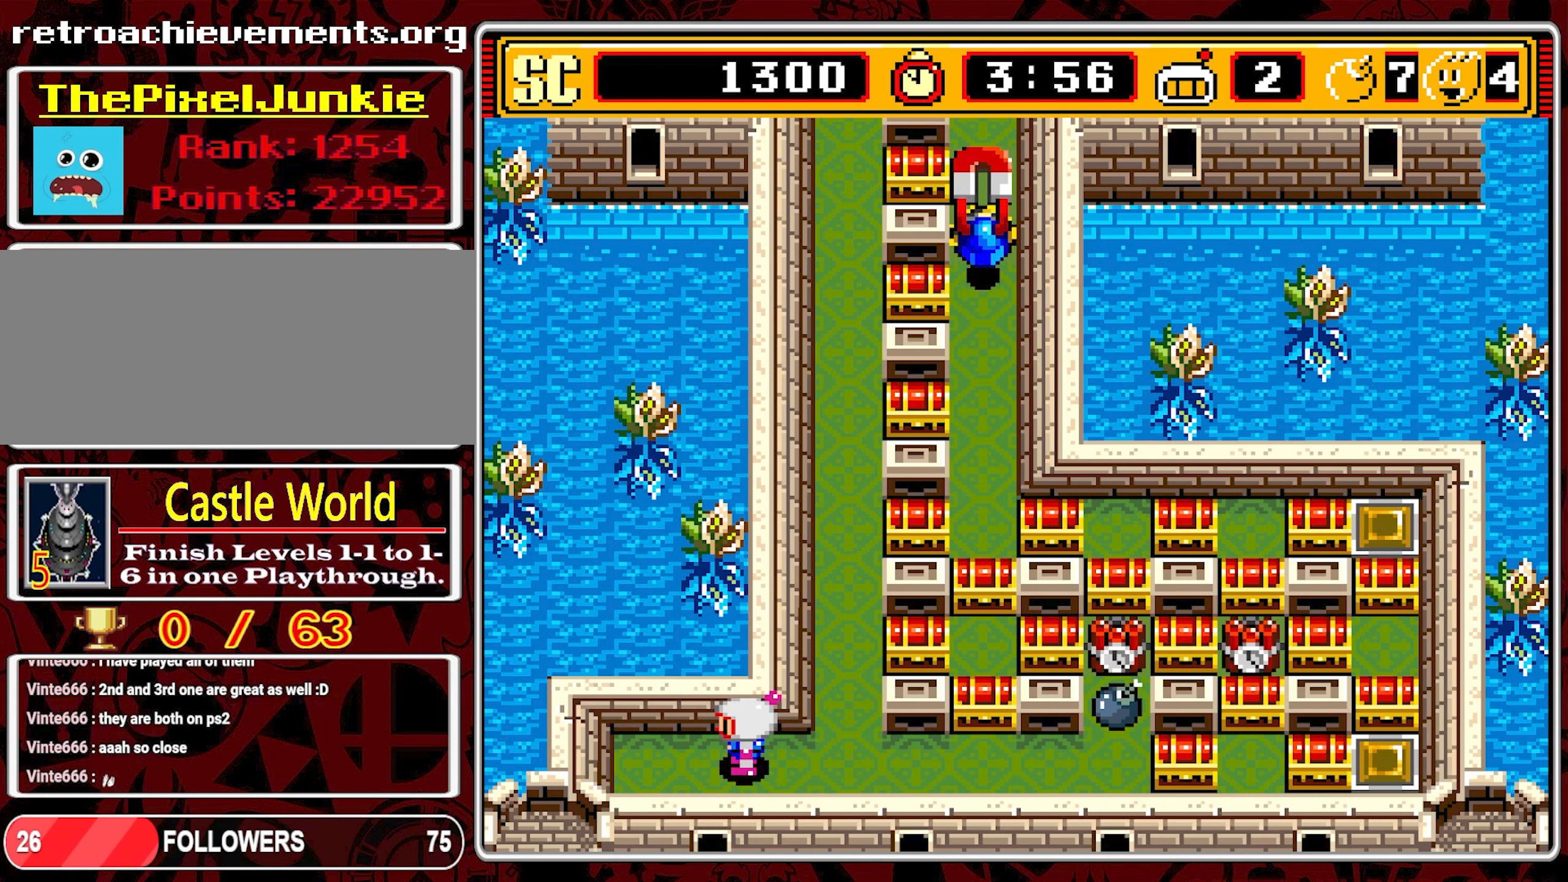
{"buttons": [], "events": []}
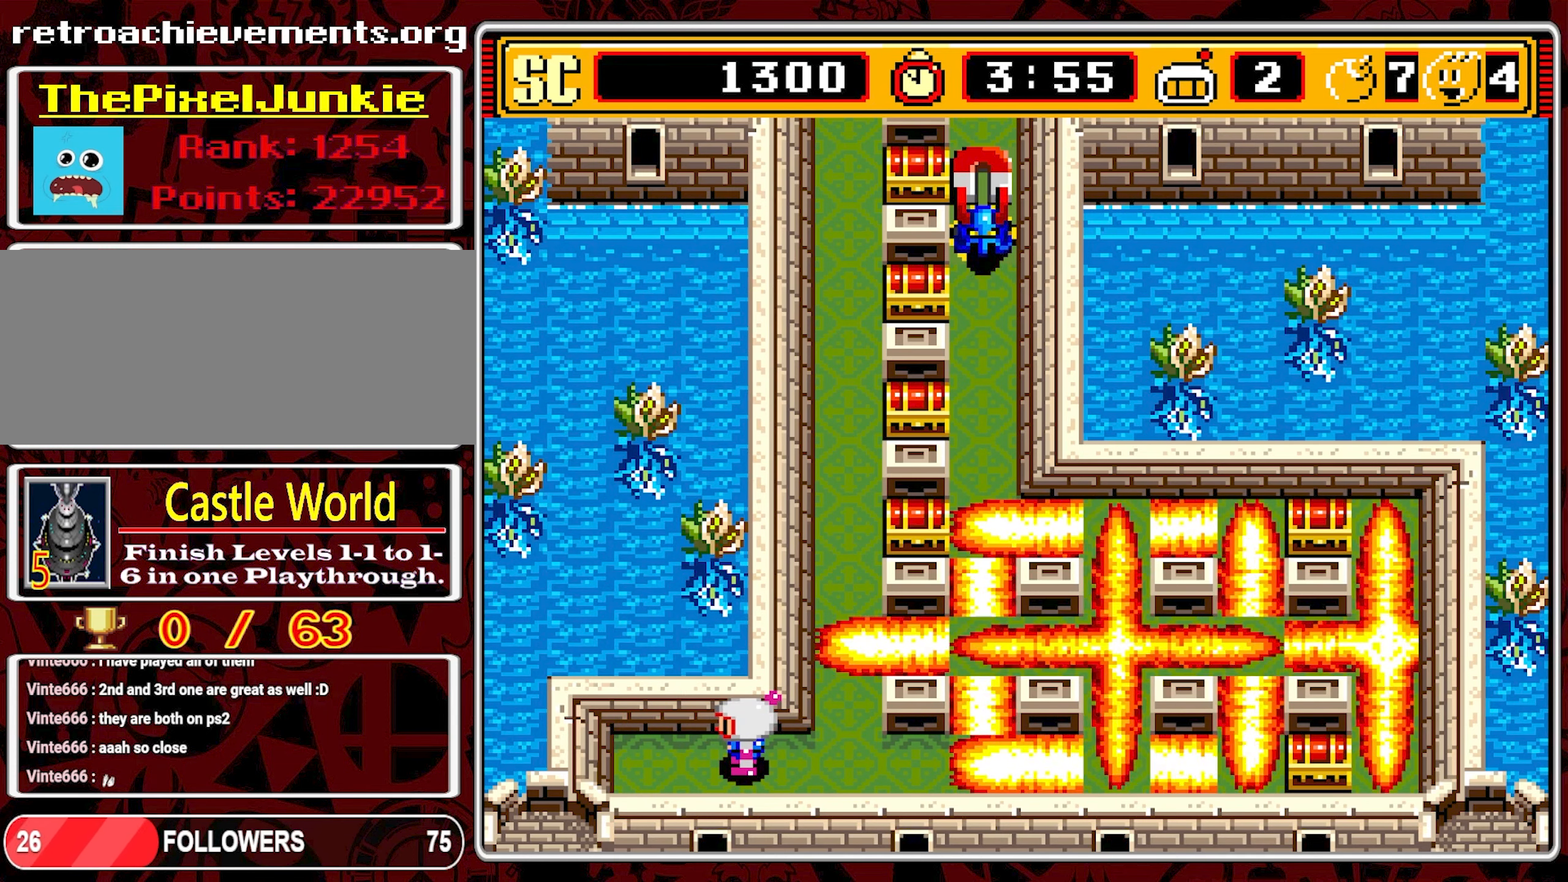
{"buttons": [], "events": []}
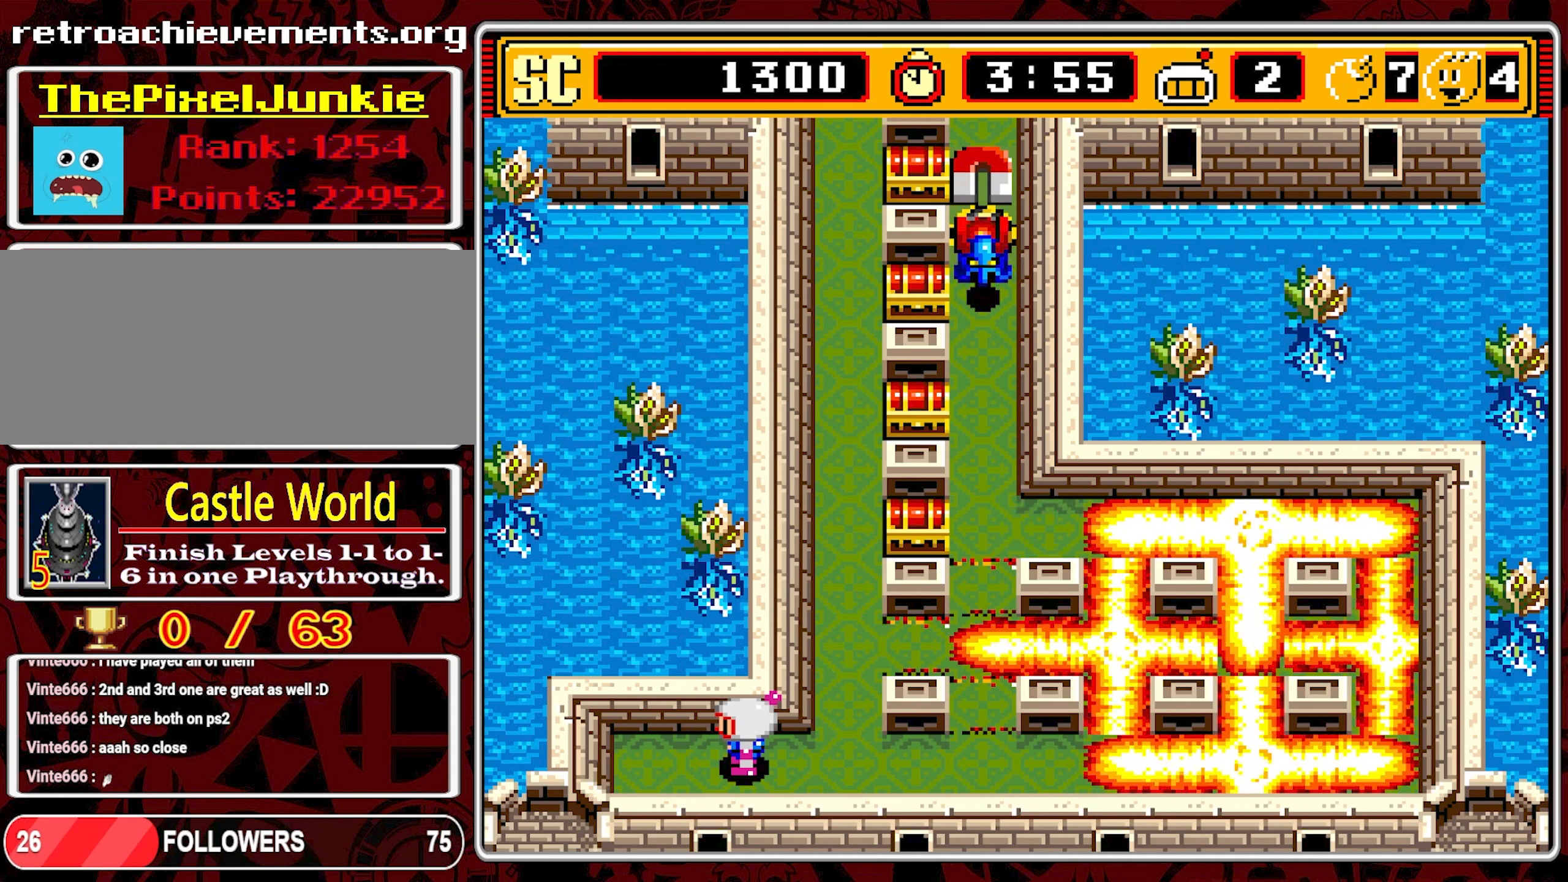
{"buttons": ["DPAD_RIGHT"], "events": [[334, "DPAD_RIGHT", "down"]]}
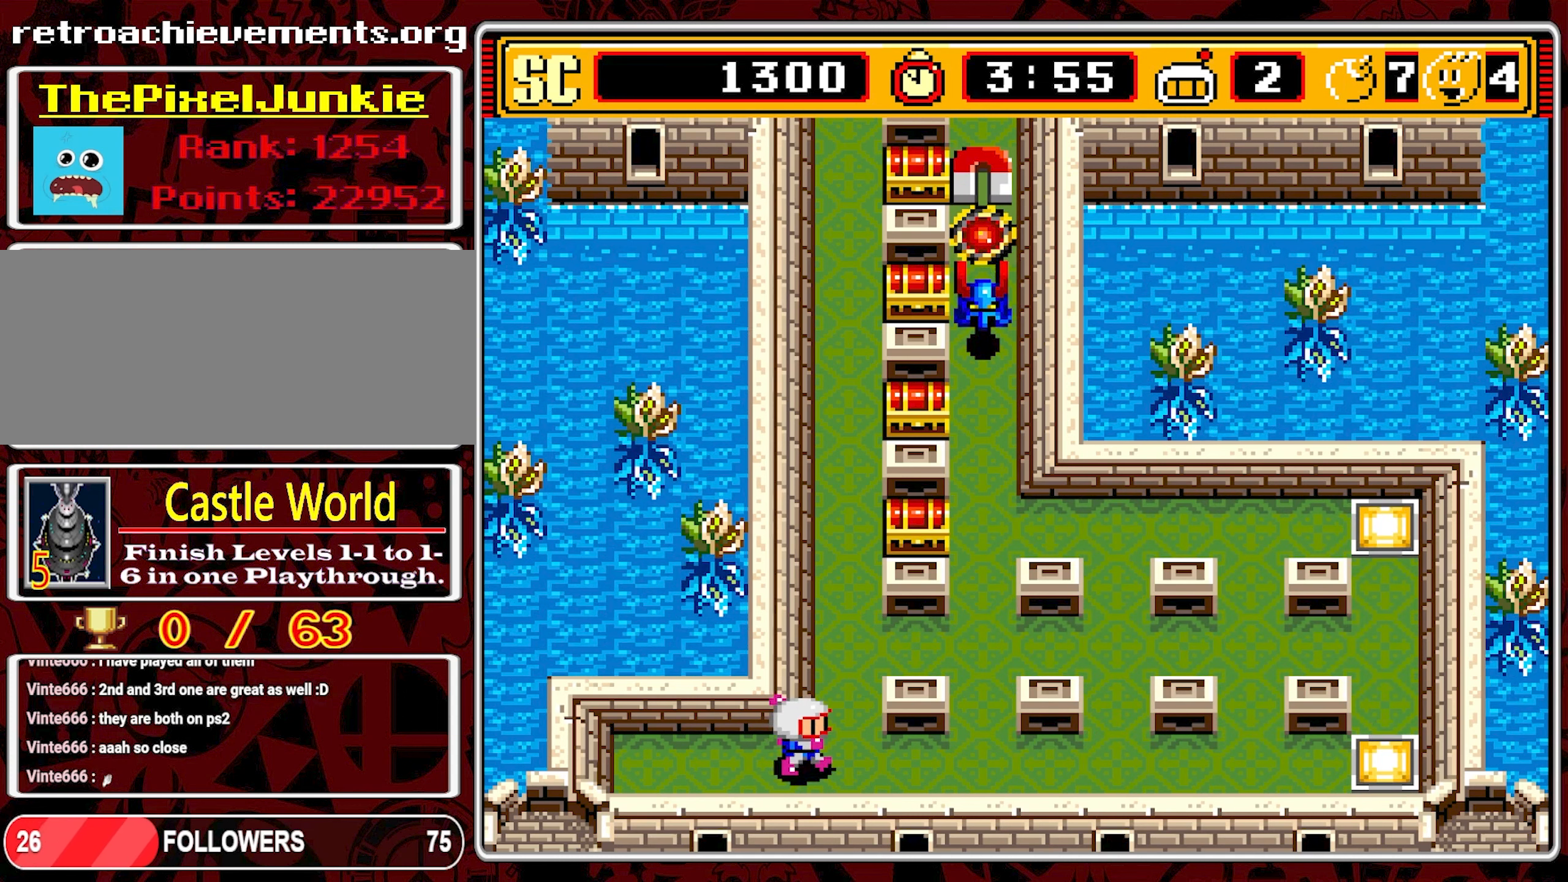
{"buttons": ["DPAD_RIGHT"], "events": []}
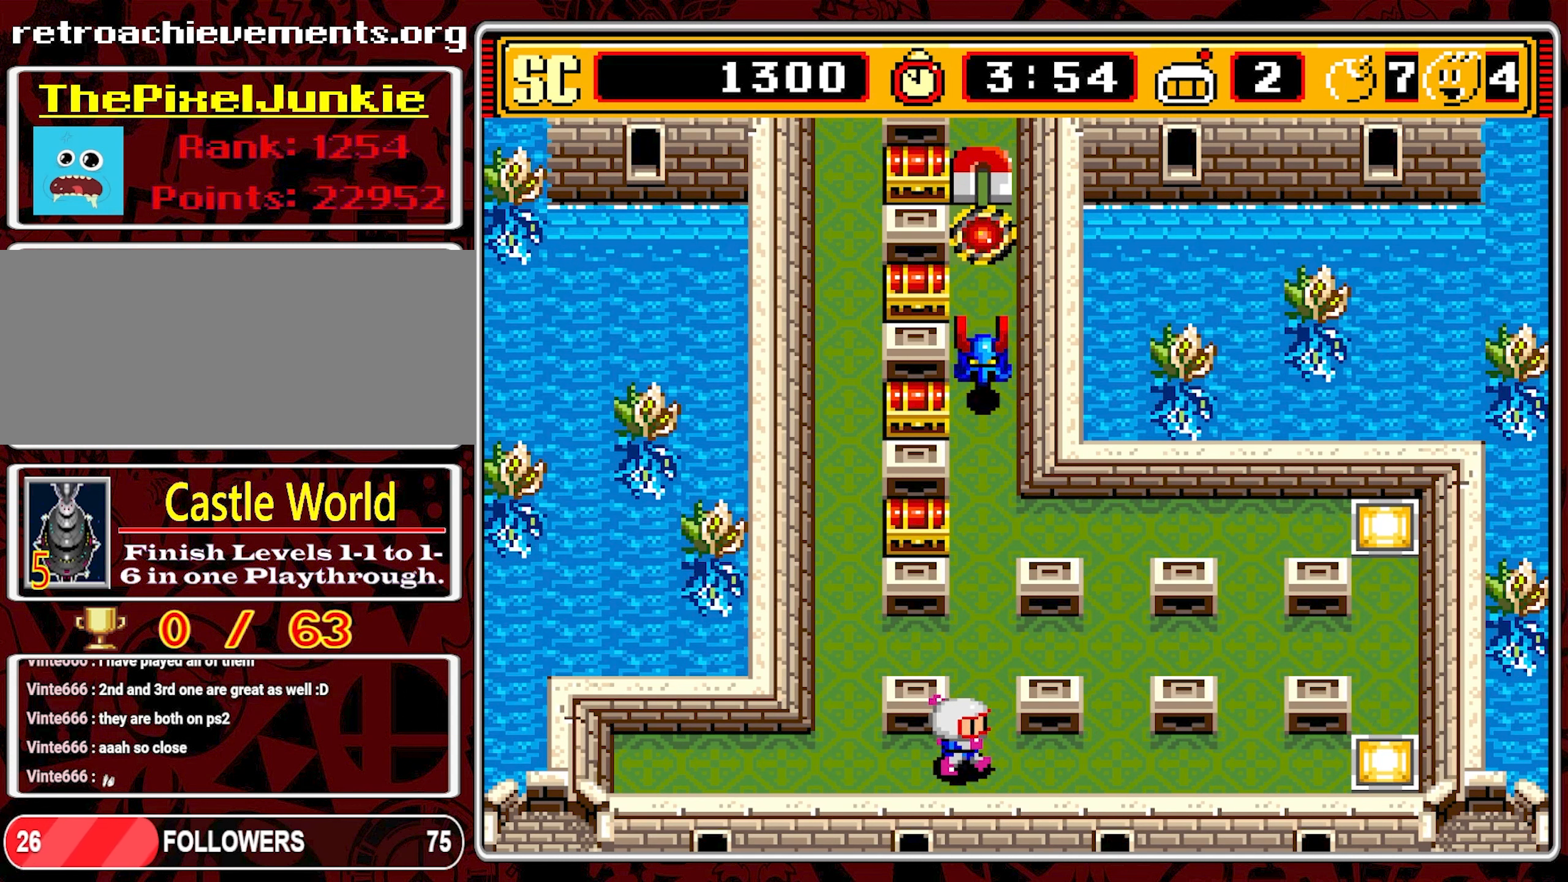
{"buttons": ["DPAD_UP"], "events": [[67, "DPAD_UP", "down"], [84, "DPAD_RIGHT", "up"]]}
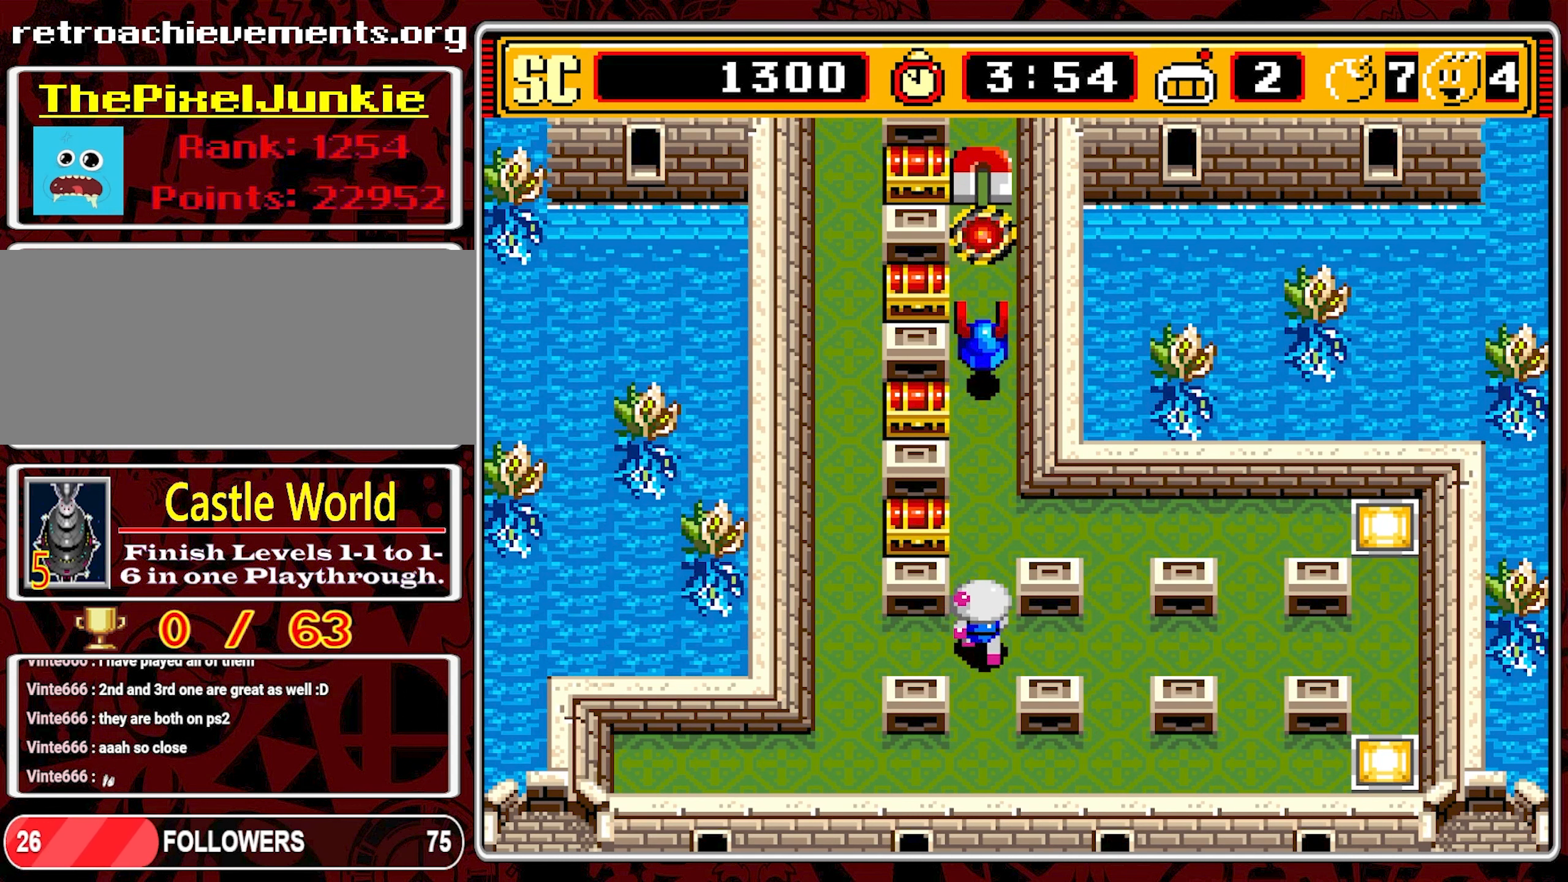
{"buttons": [], "events": [[367, "DPAD_UP", "up"]]}
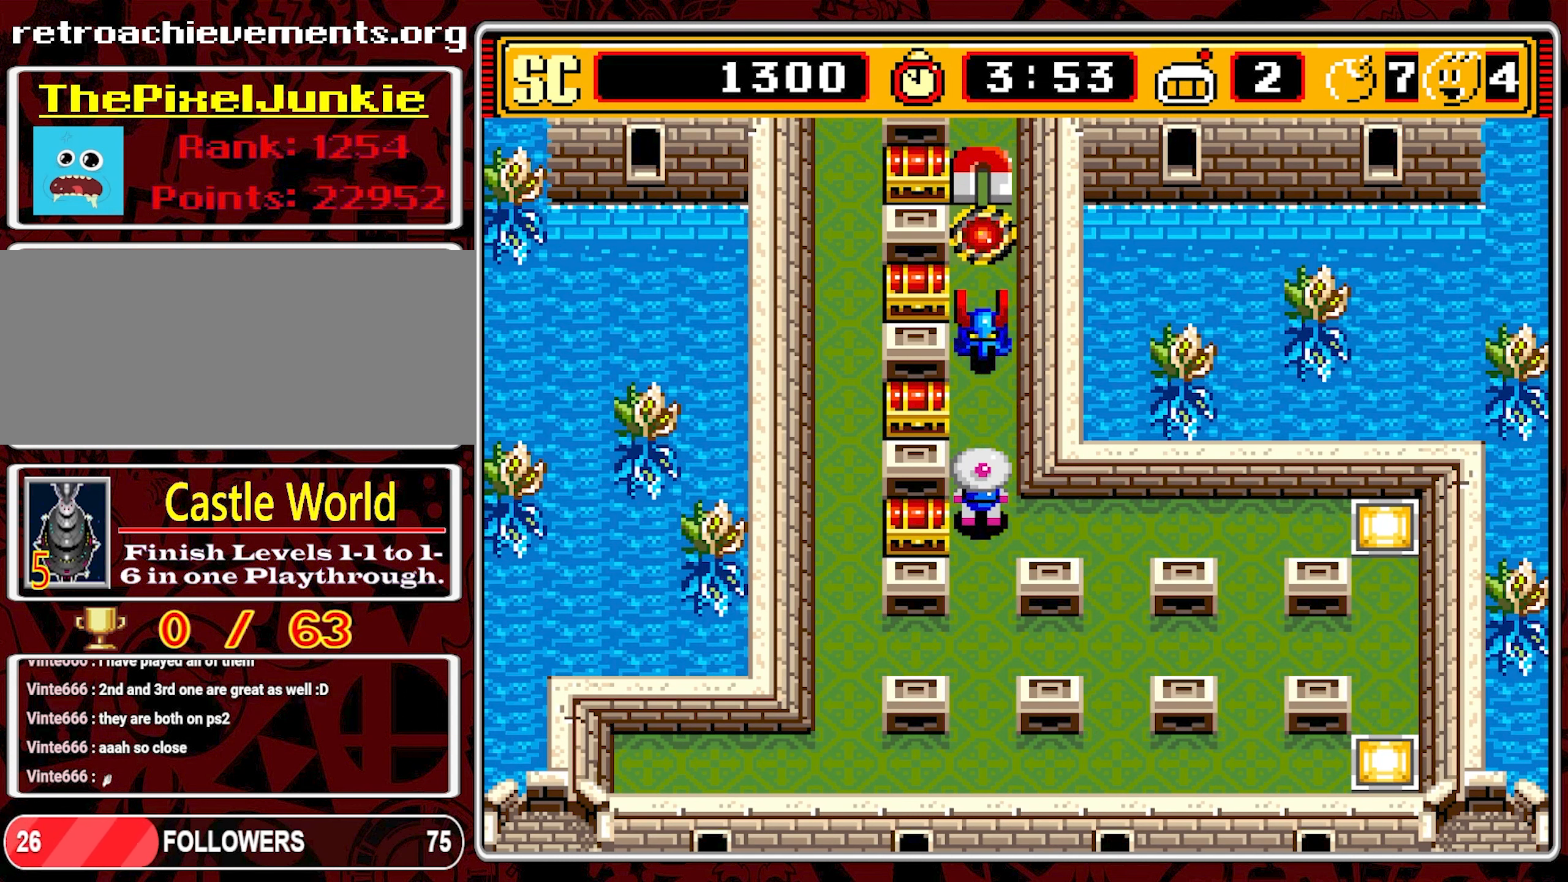
{"buttons": ["DPAD_DOWN"], "events": [[184, "A", "down"], [284, "A", "up"], [284, "DPAD_DOWN", "down"]]}
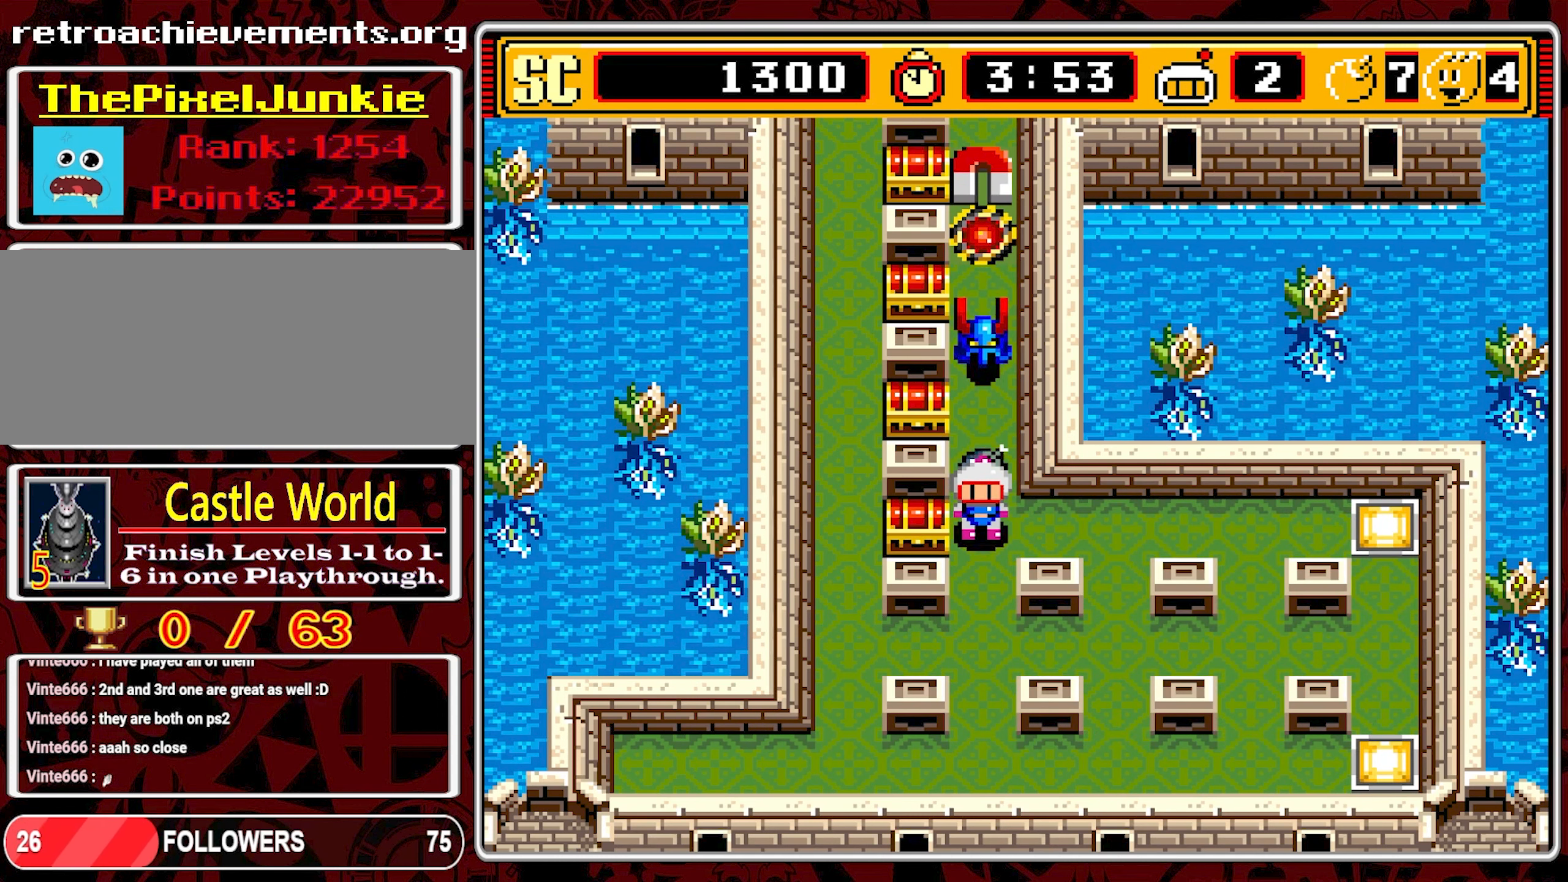
{"buttons": ["DPAD_DOWN"], "events": []}
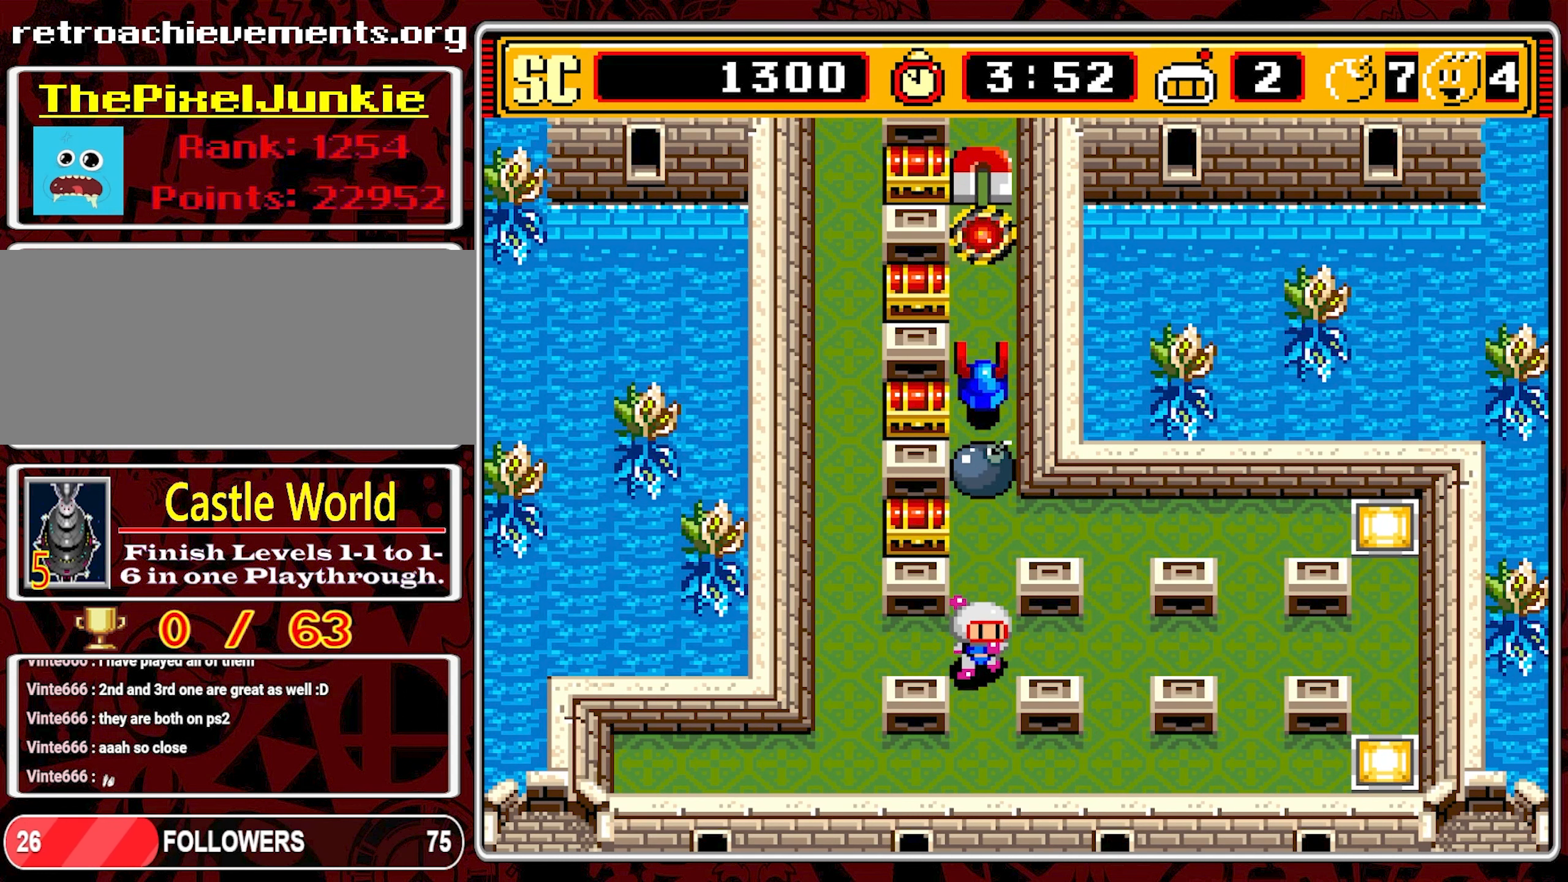
{"buttons": ["DPAD_LEFT"], "events": [[317, "DPAD_LEFT", "down"], [400, "DPAD_DOWN", "up"]]}
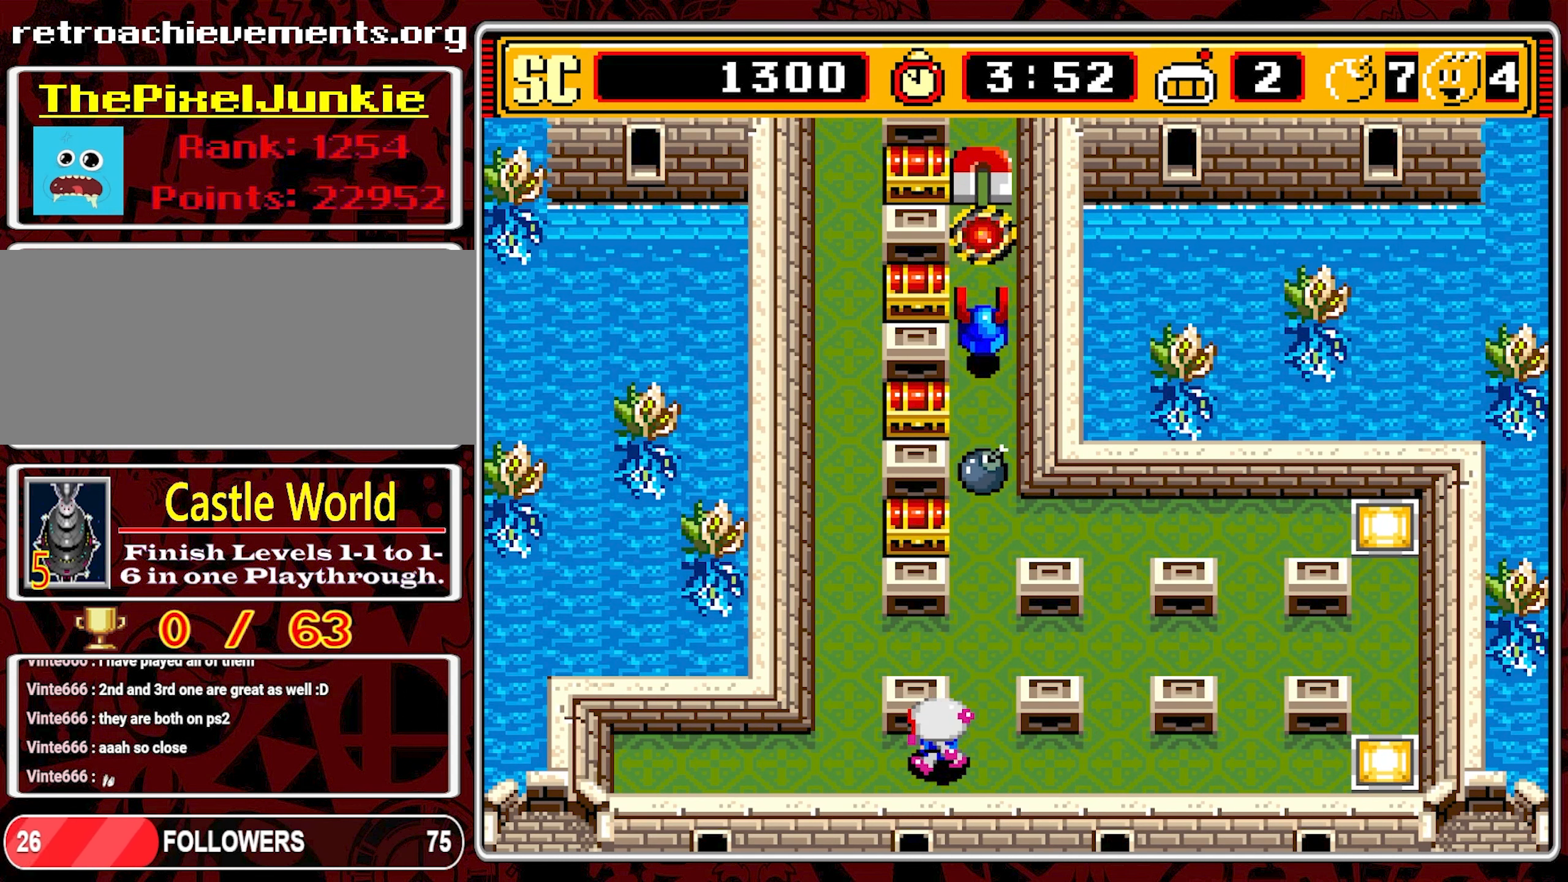
{"buttons": [], "events": [[167, "DPAD_LEFT", "up"]]}
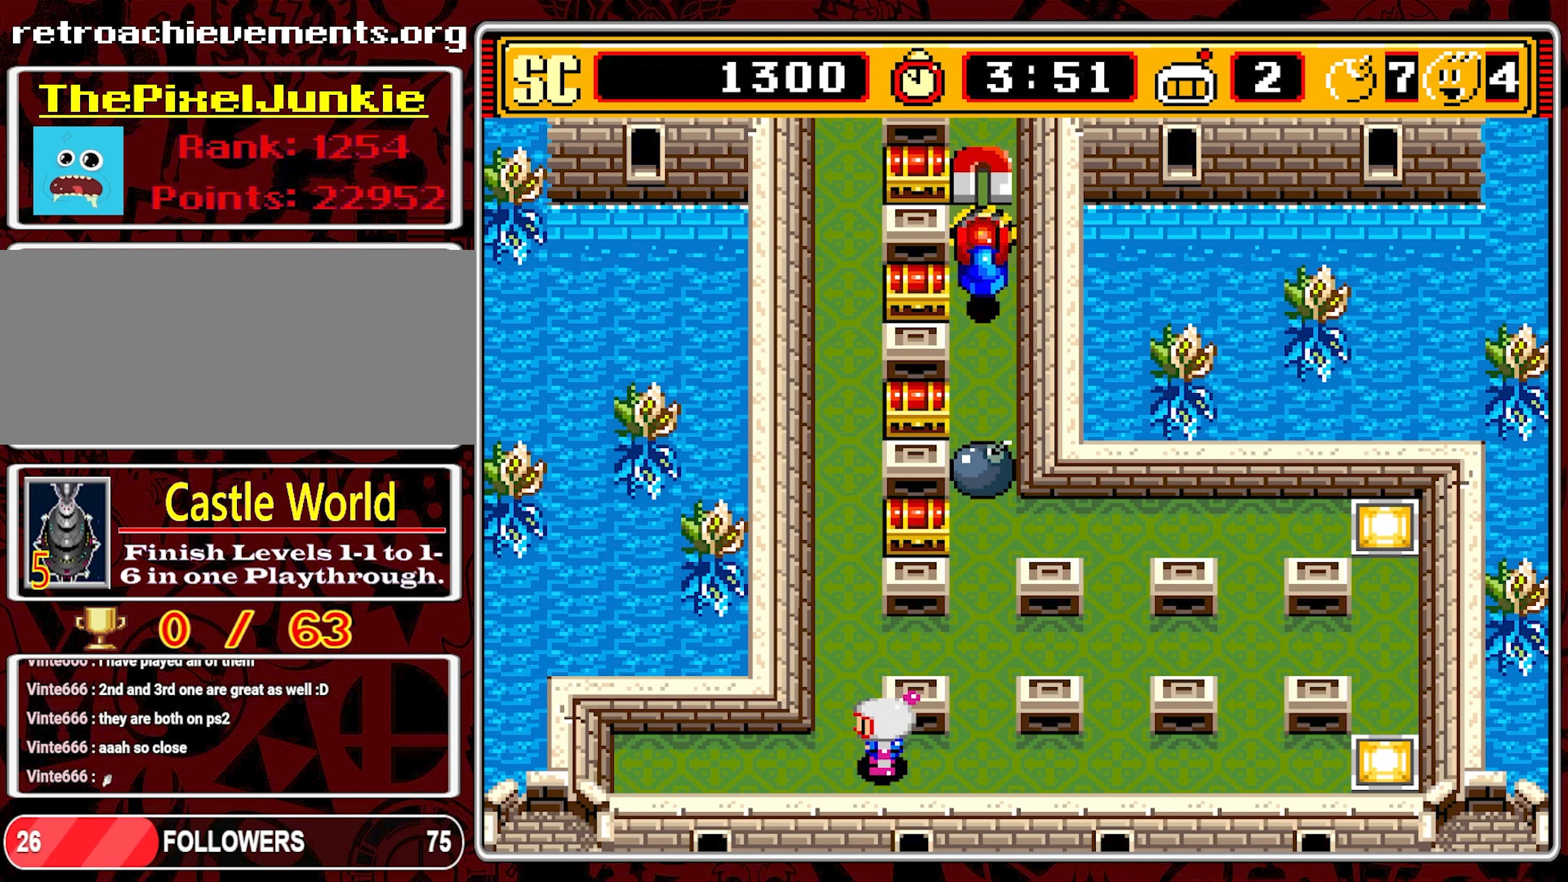
{"buttons": [], "events": [[234, "DPAD_LEFT", "down"], [367, "DPAD_LEFT", "up"]]}
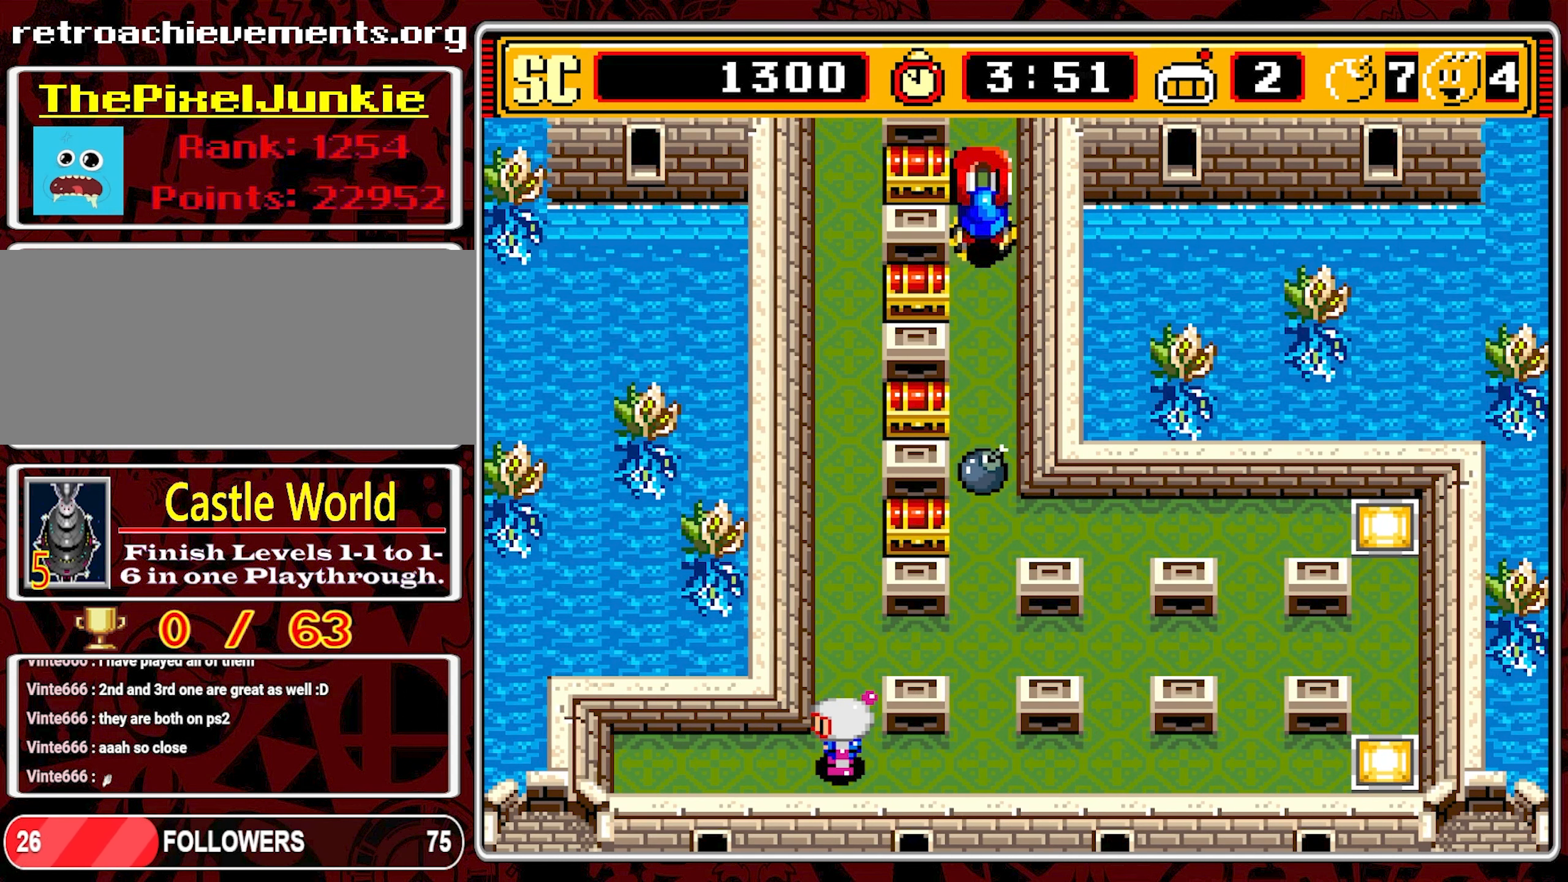
{"buttons": [], "events": []}
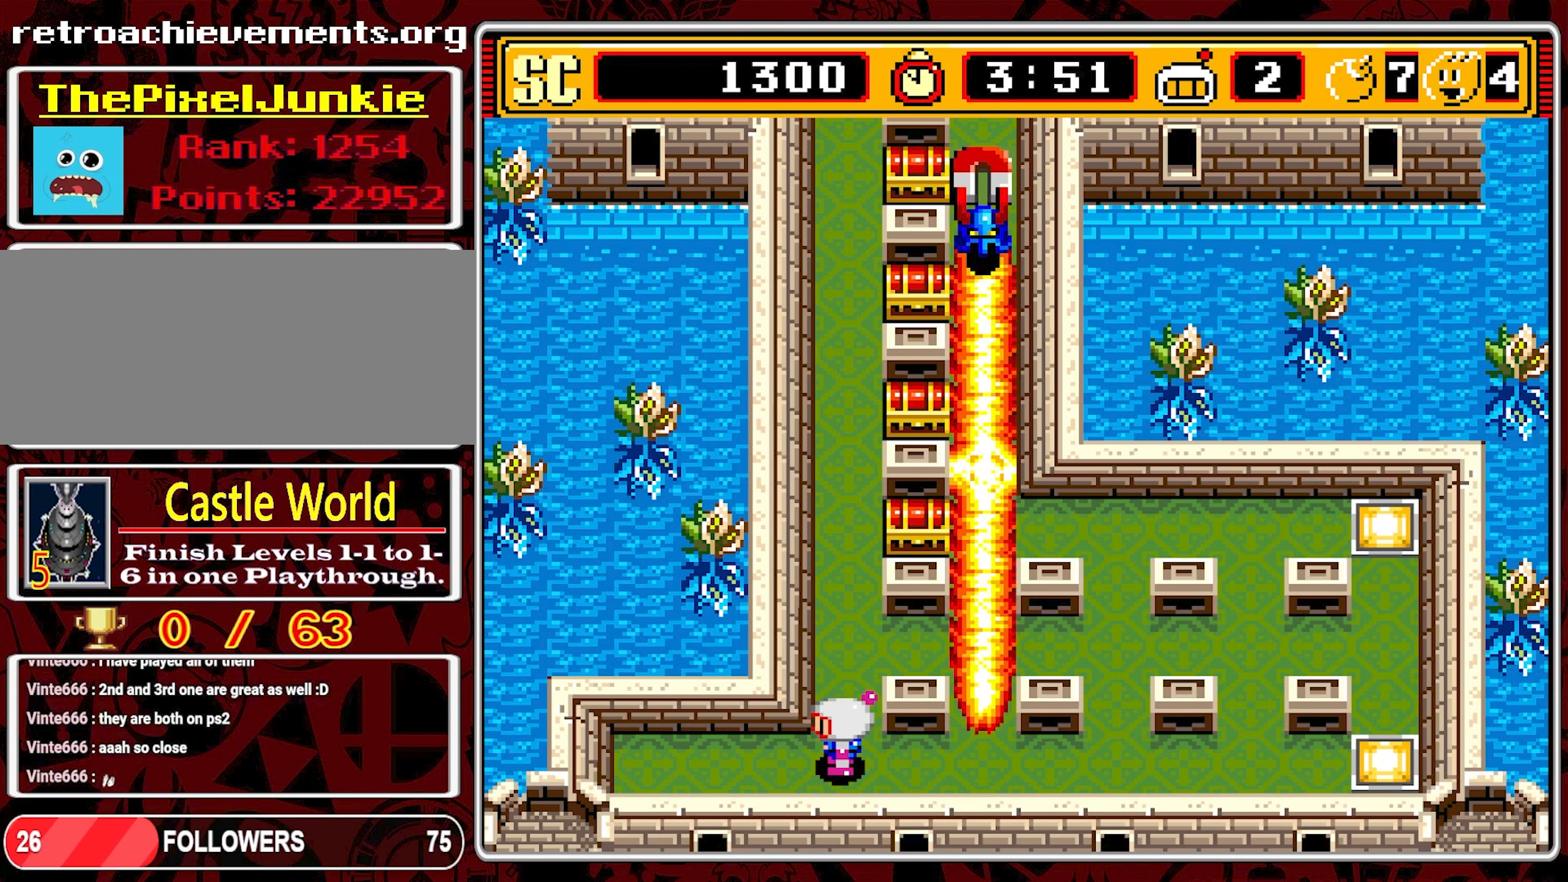
{"buttons": ["DPAD_RIGHT"], "events": [[366, "DPAD_RIGHT", "down"]]}